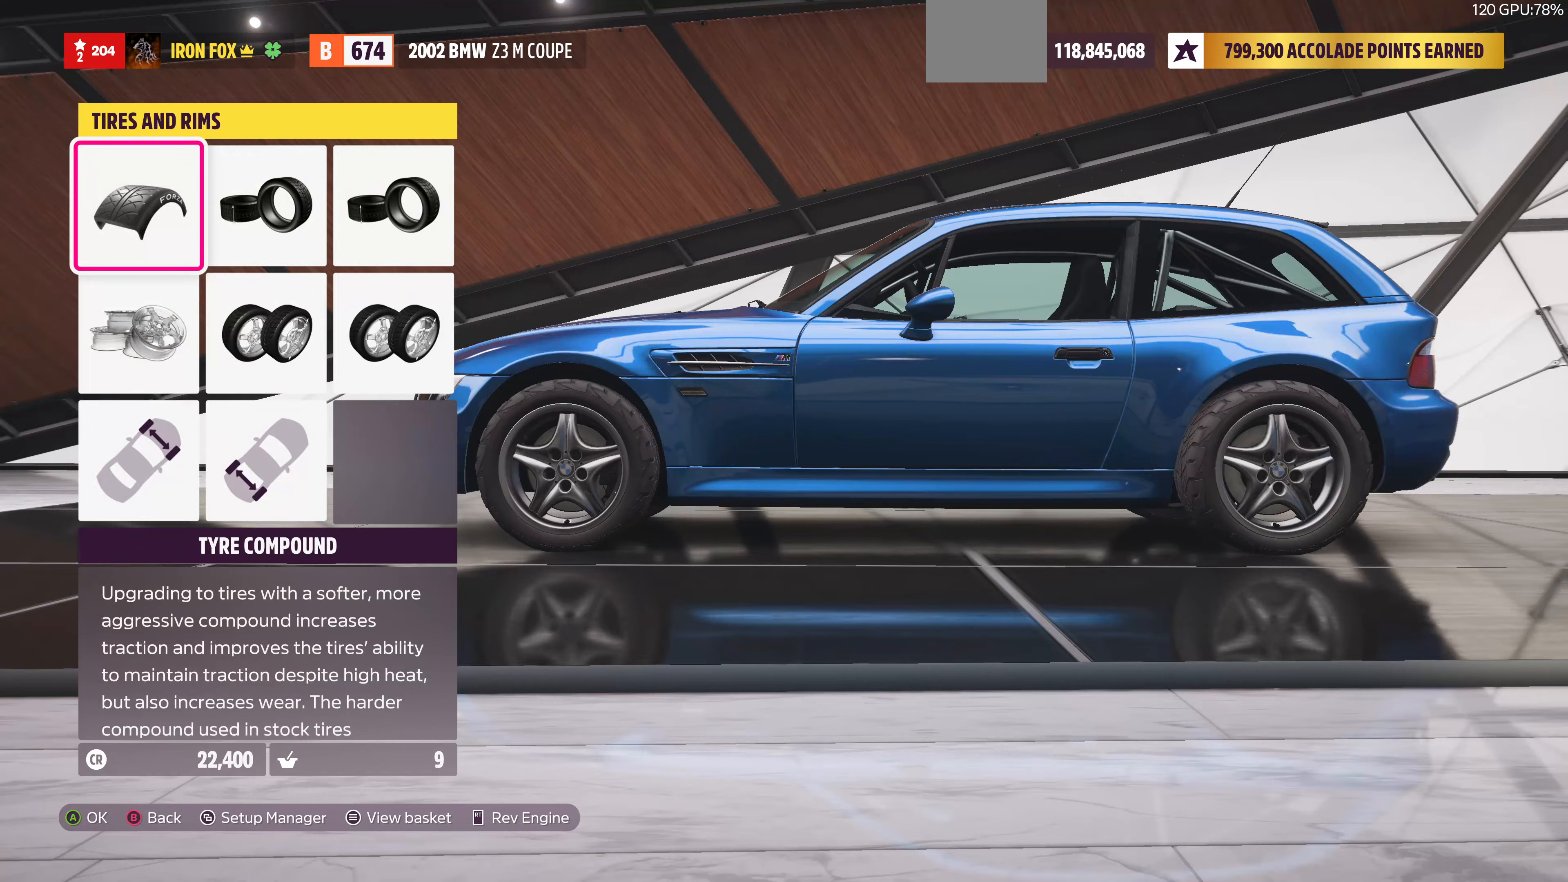
Gameplay with a controller (PlayStation layout); each line is a JSON object with the inputs held at the frame after it (dt_ms = milliseconds from this image to that frame). "events" lists button and stick changes between this image and that frame as [ms after this image, input, new state], when the widget could be followed in between. Not read: R1.
{"dt_ms": 167, "buttons": [], "left_stick": "center", "right_stick": "center", "events": []}
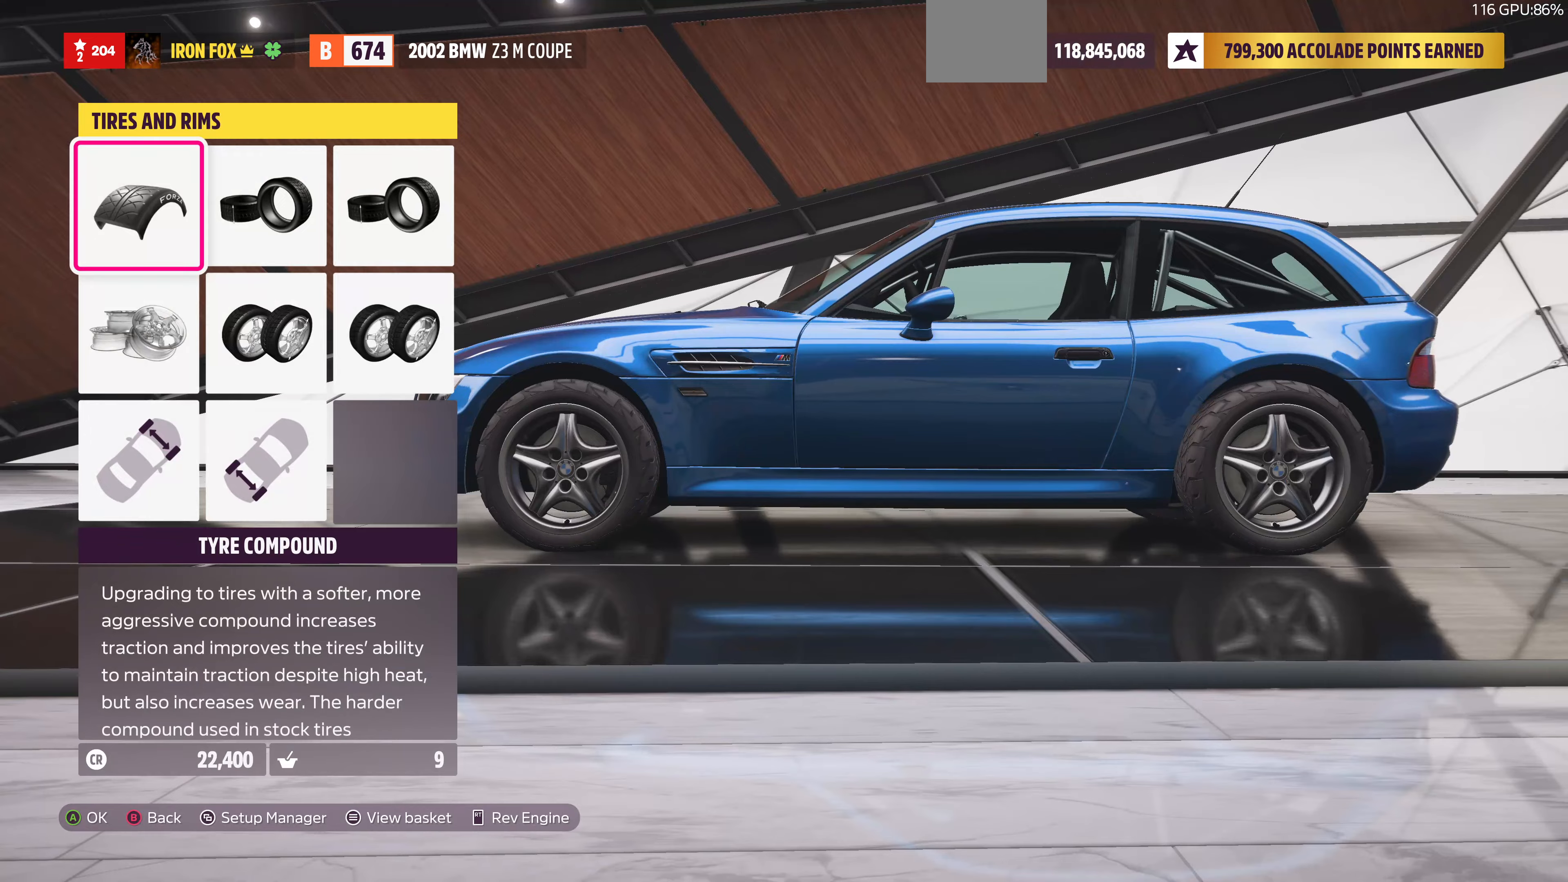
{"dt_ms": 500, "buttons": [], "left_stick": "center", "right_stick": "up", "events": [[366, "right_stick", "up"]]}
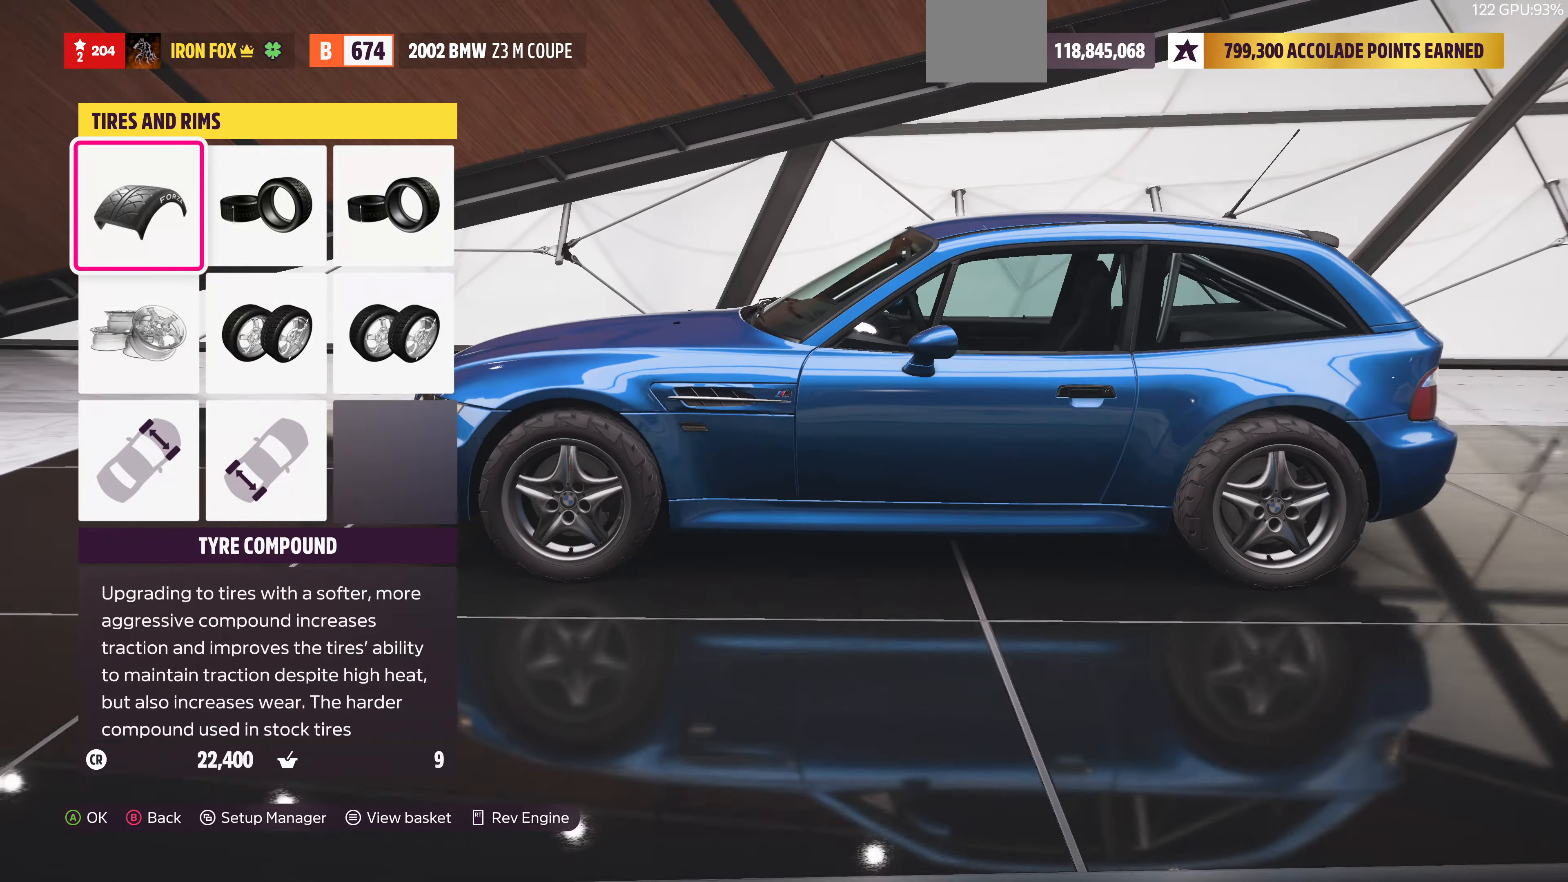
{"dt_ms": 500, "buttons": [], "left_stick": "center", "right_stick": "center", "events": [[66, "right_stick", "center"], [366, "DPAD_RIGHT", "down"], [500, "DPAD_RIGHT", "up"]]}
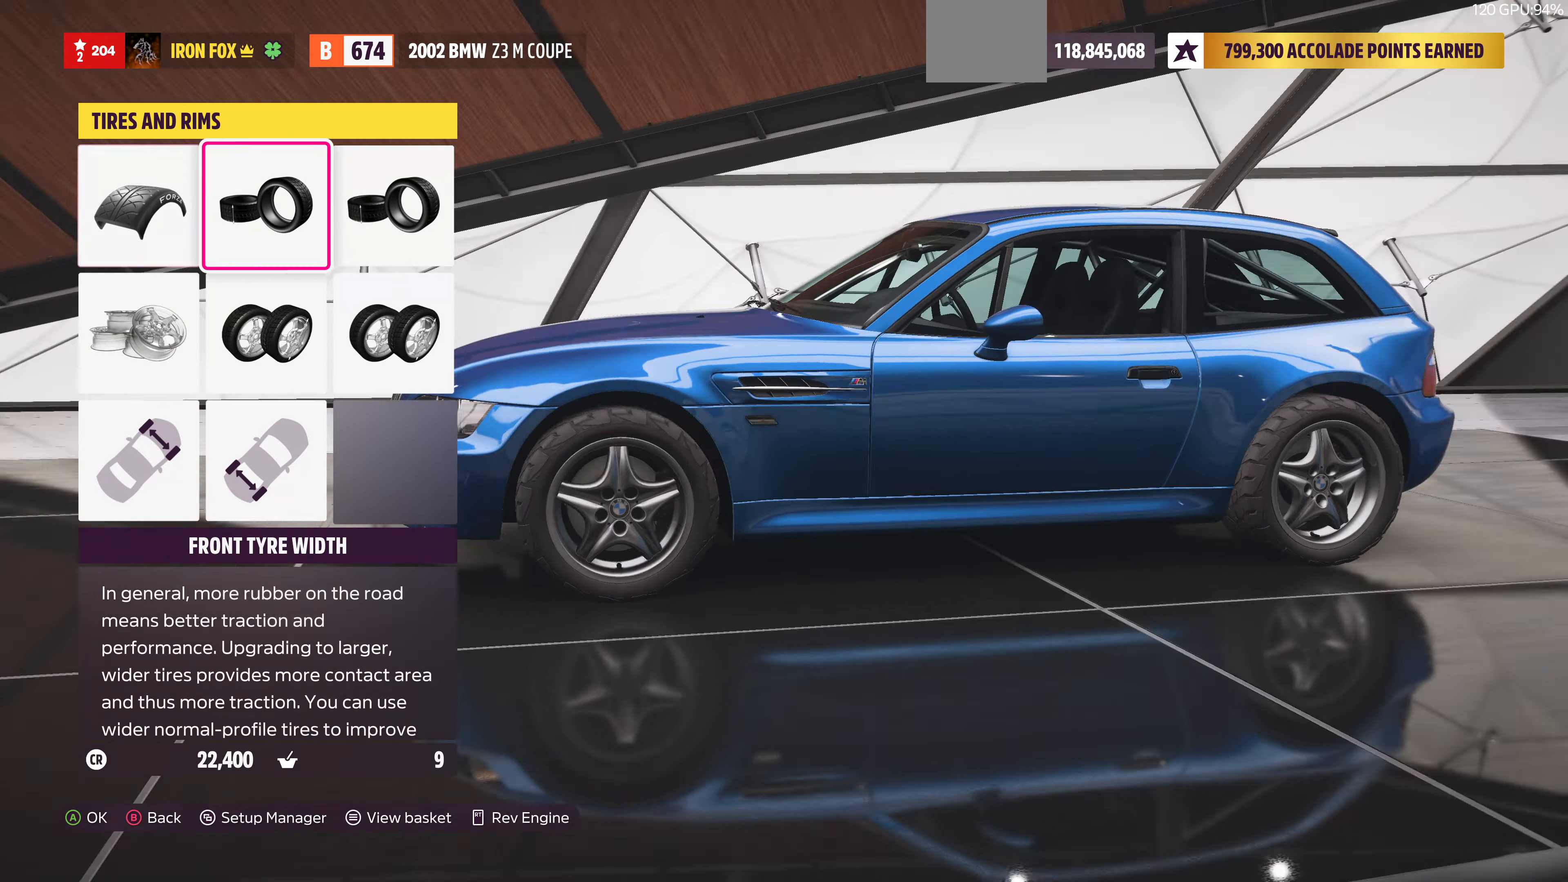
{"dt_ms": 500, "buttons": [], "left_stick": "center", "right_stick": "center", "events": [[200, "DPAD_RIGHT", "down"], [300, "DPAD_RIGHT", "up"], [366, "CROSS", "down"], [500, "CROSS", "up"]]}
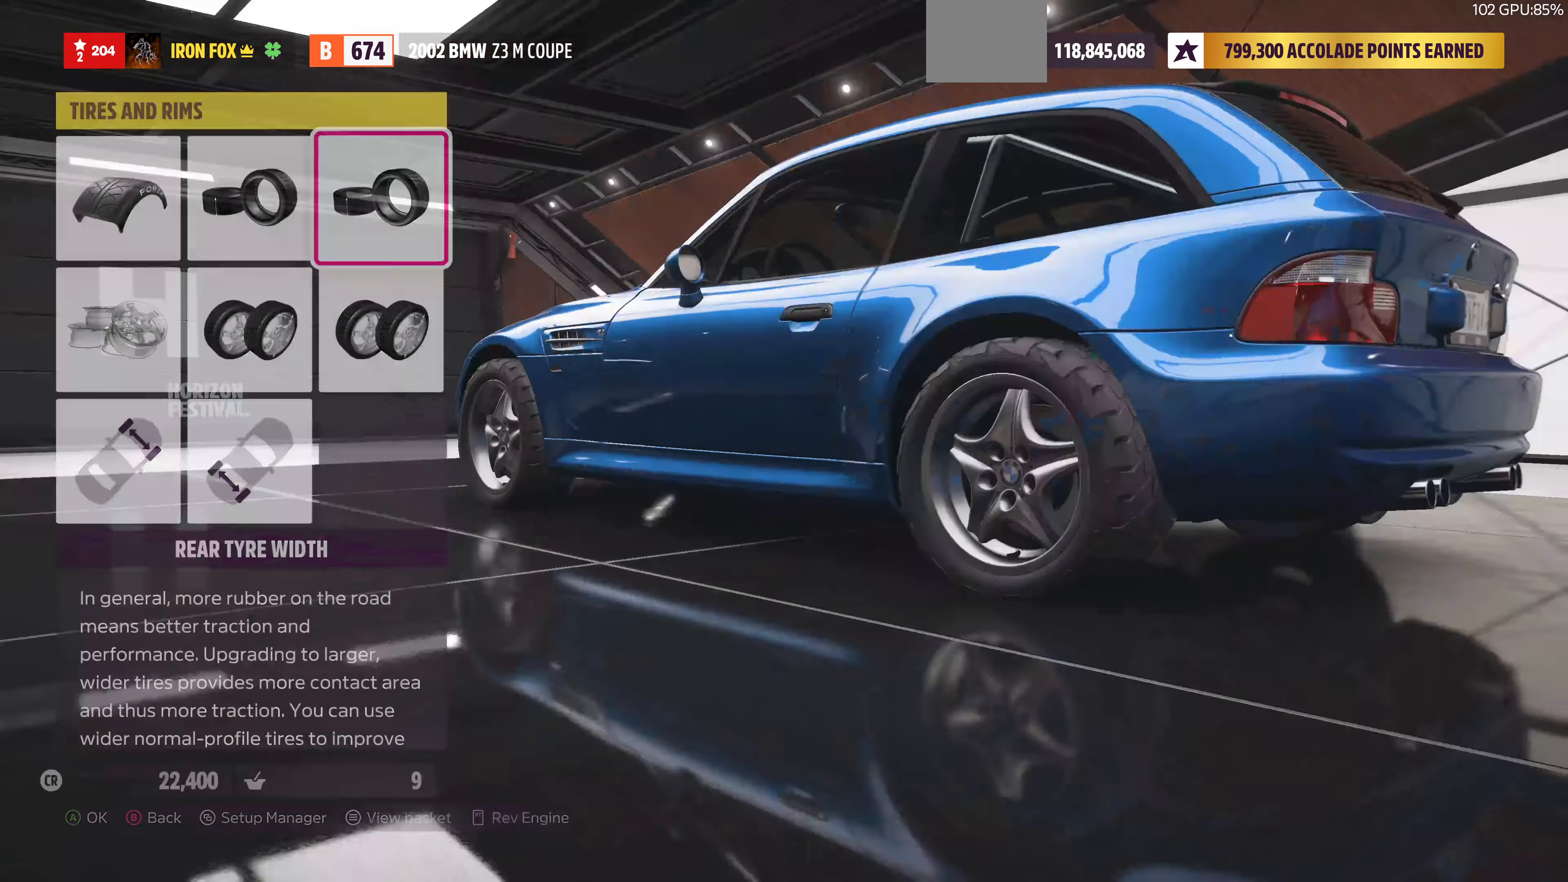
{"dt_ms": 500, "buttons": [], "left_stick": "center", "right_stick": "center", "events": []}
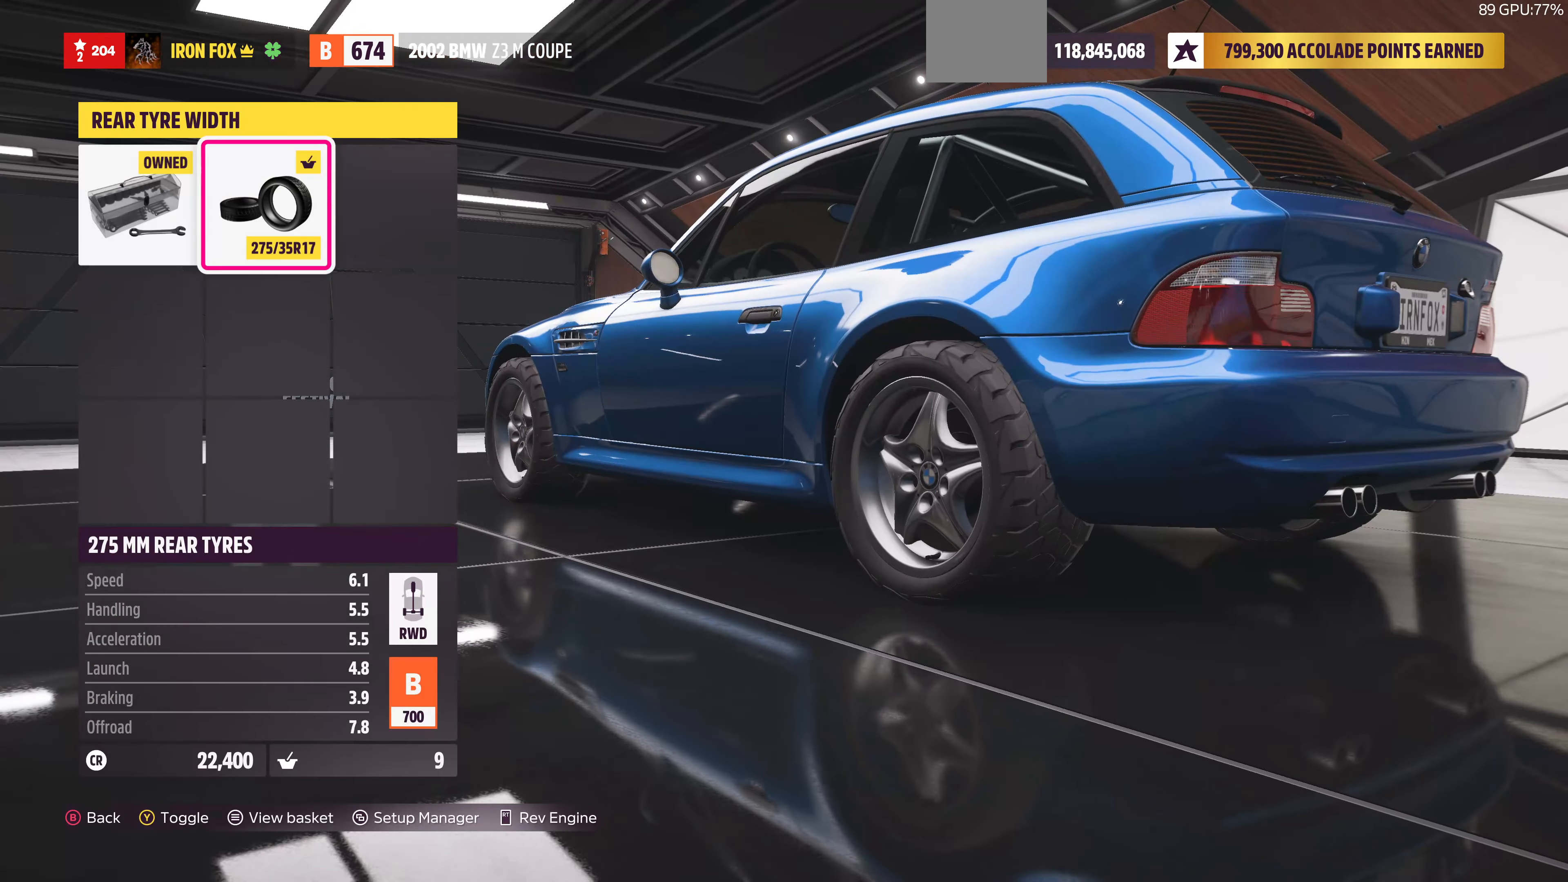
{"dt_ms": 500, "buttons": [], "left_stick": "center", "right_stick": "center", "events": [[266, "CIRCLE", "down"], [433, "CIRCLE", "up"]]}
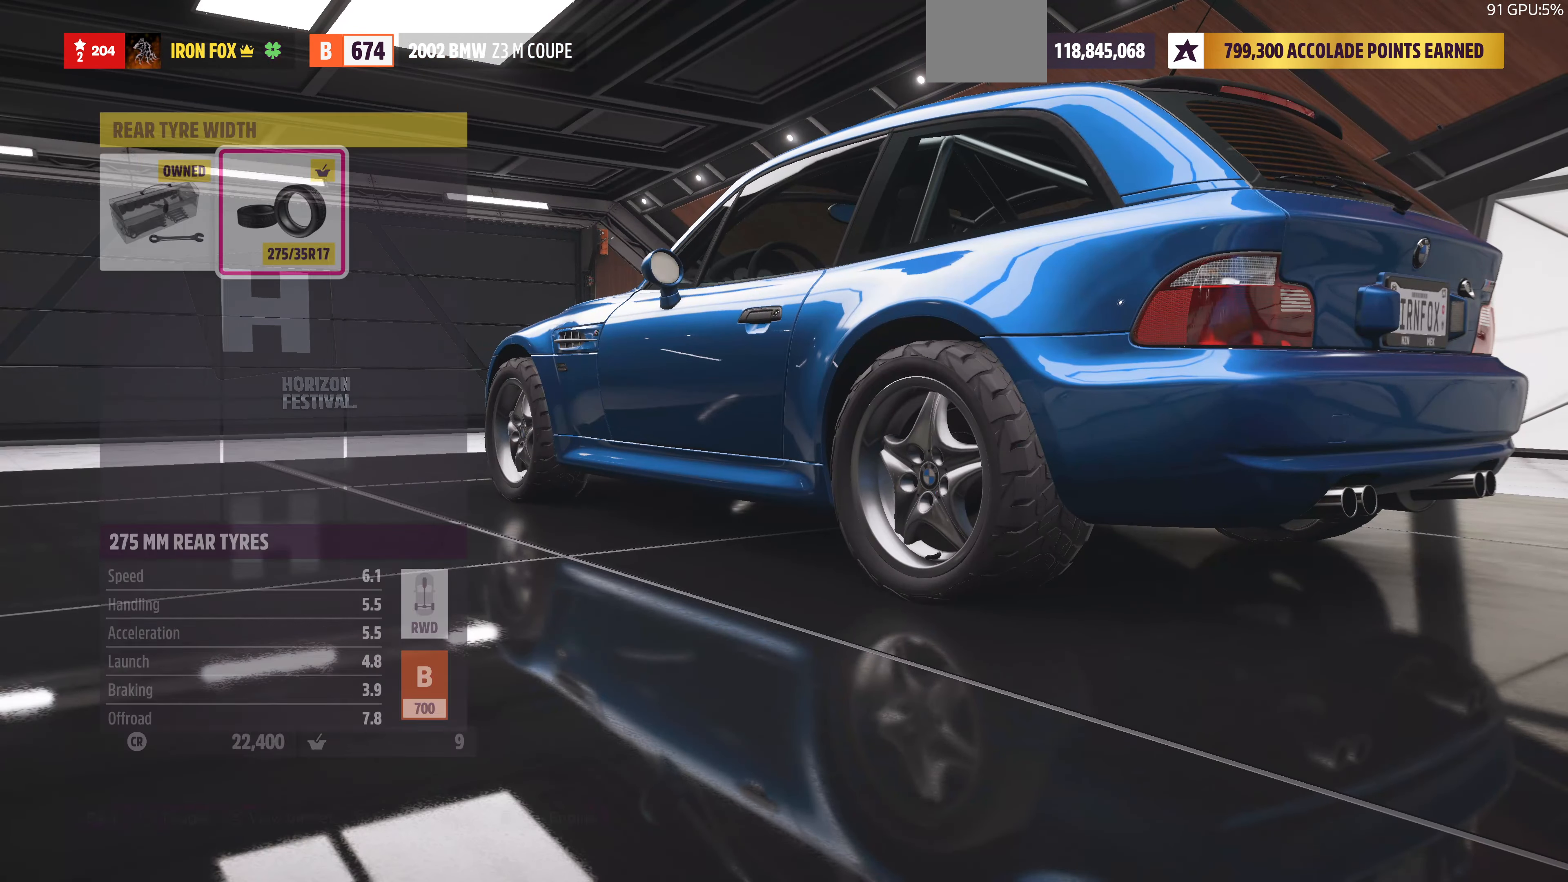
{"dt_ms": 500, "buttons": [], "left_stick": "center", "right_stick": "center", "events": [[266, "DPAD_LEFT", "down"], [366, "CROSS", "down"], [366, "DPAD_LEFT", "up"], [500, "CROSS", "up"]]}
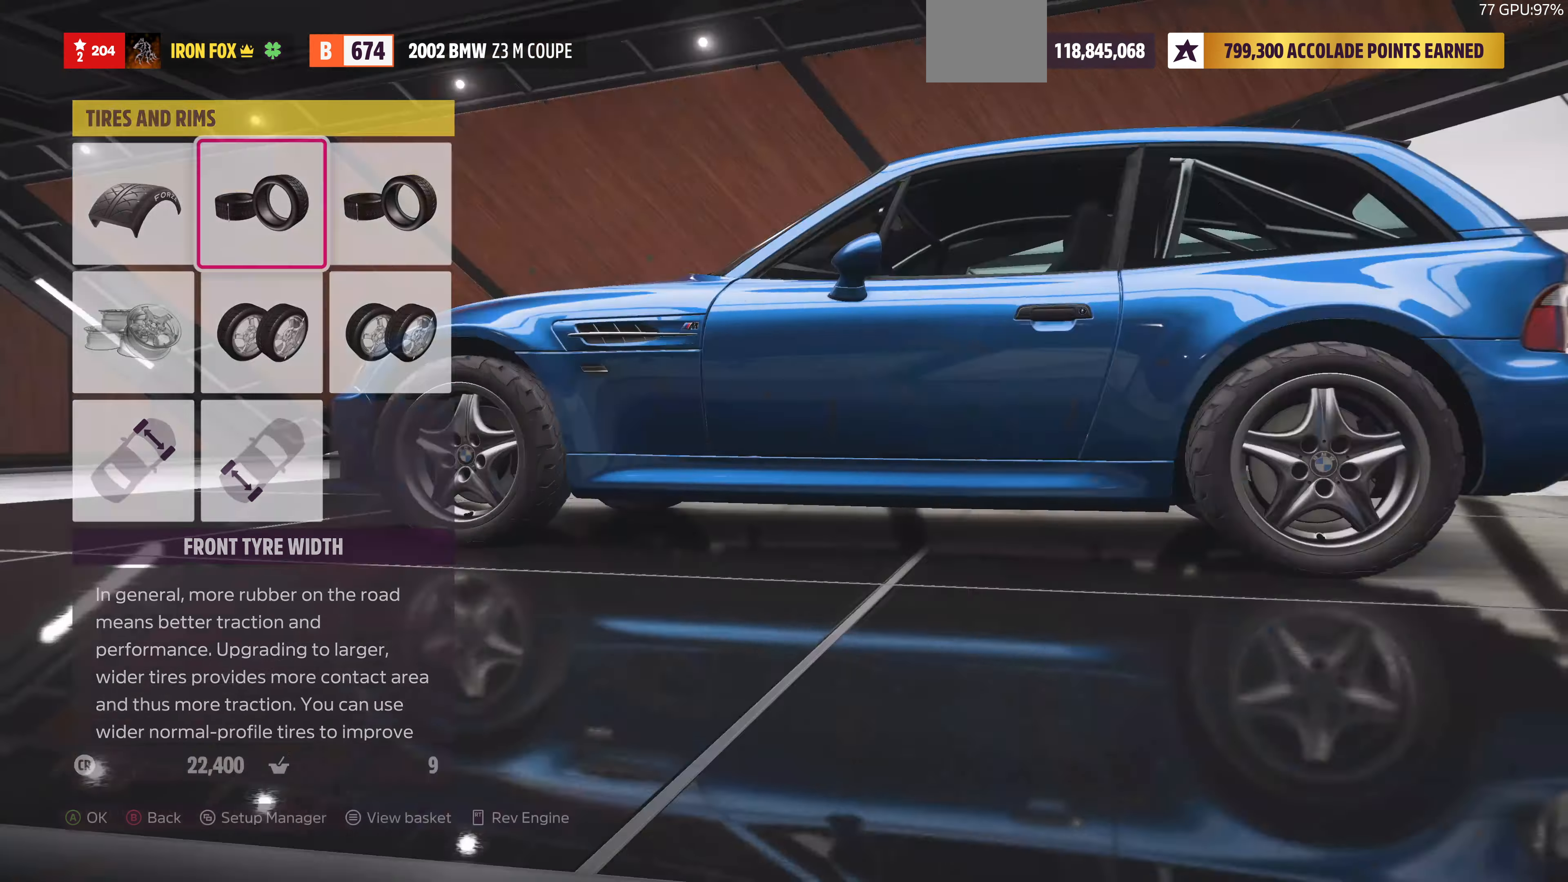
{"dt_ms": 500, "buttons": [], "left_stick": "center", "right_stick": "center", "events": []}
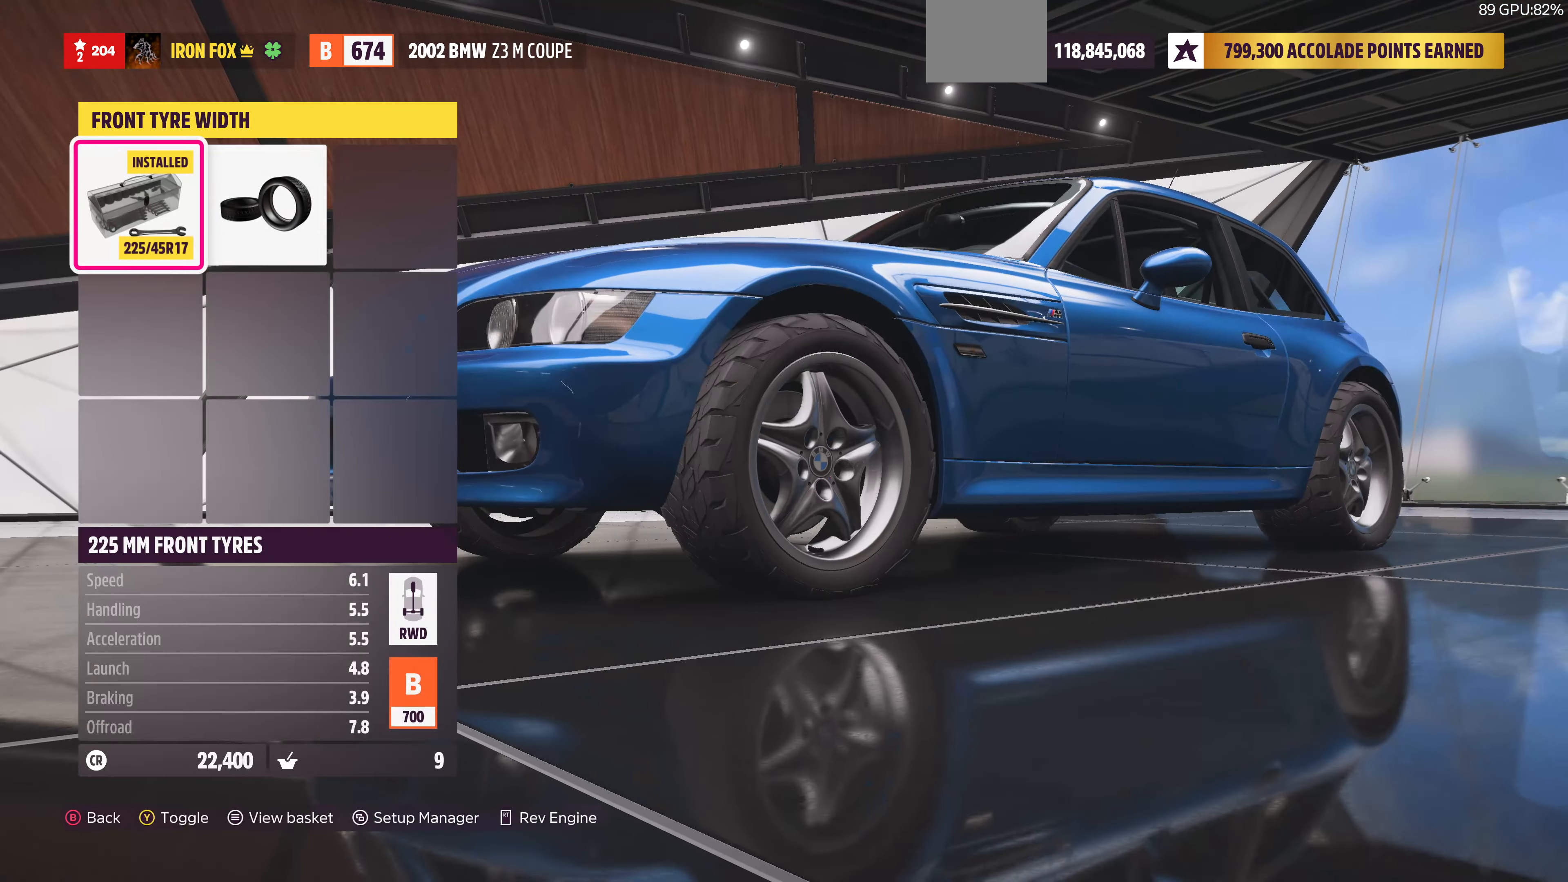
{"dt_ms": 500, "buttons": [], "left_stick": "center", "right_stick": "center", "events": [[66, "DPAD_RIGHT", "down"], [133, "DPAD_RIGHT", "up"], [233, "CIRCLE", "down"], [366, "CIRCLE", "up"]]}
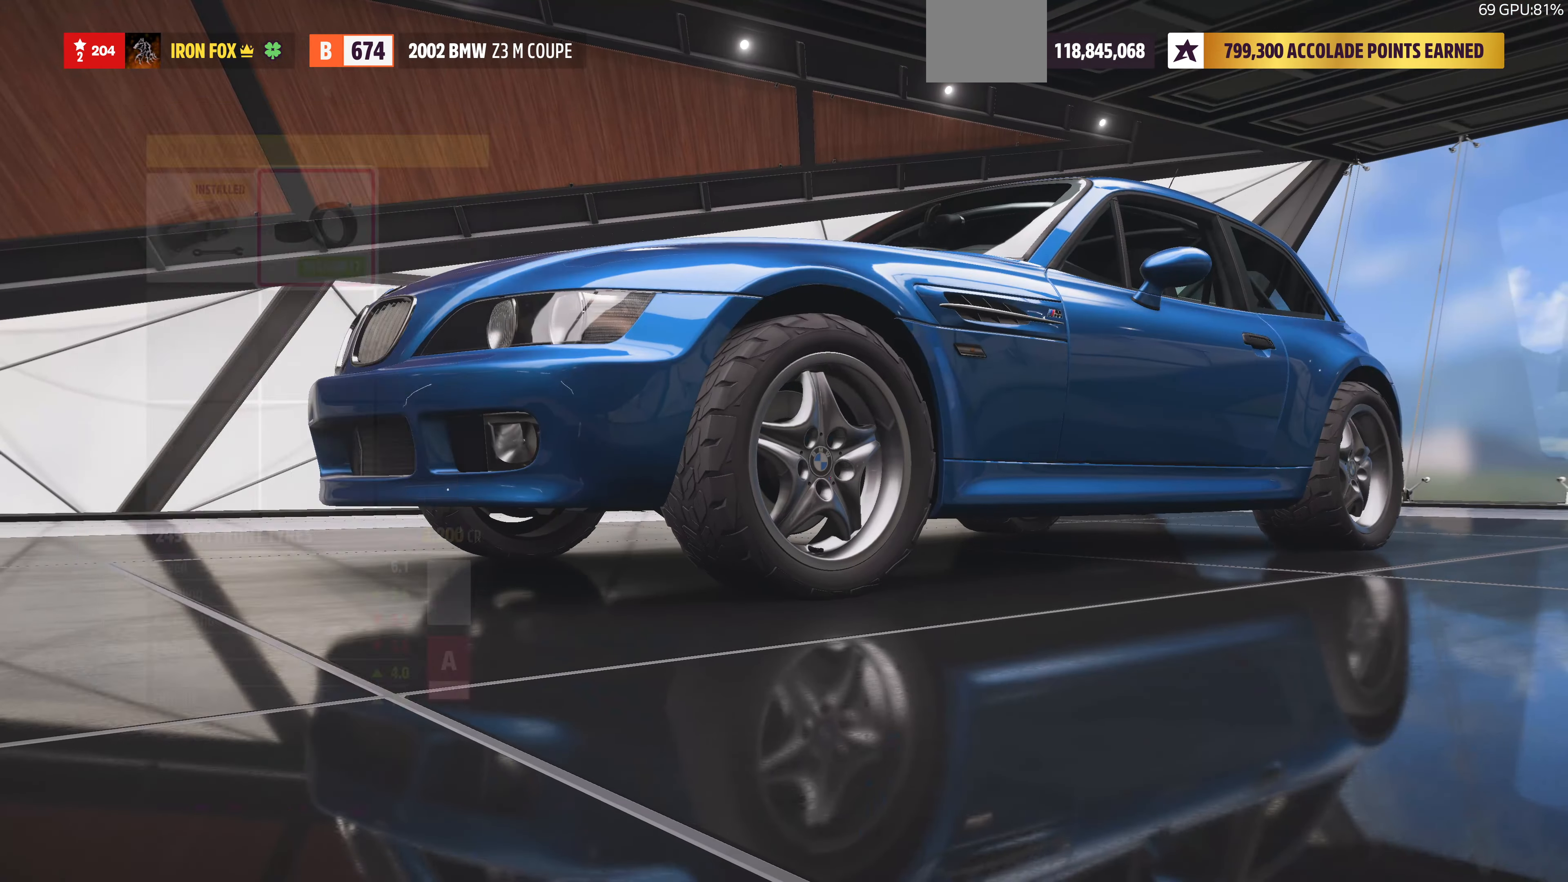
{"dt_ms": 500, "buttons": [], "left_stick": "center", "right_stick": "center", "events": [[333, "CIRCLE", "down"], [433, "CIRCLE", "up"]]}
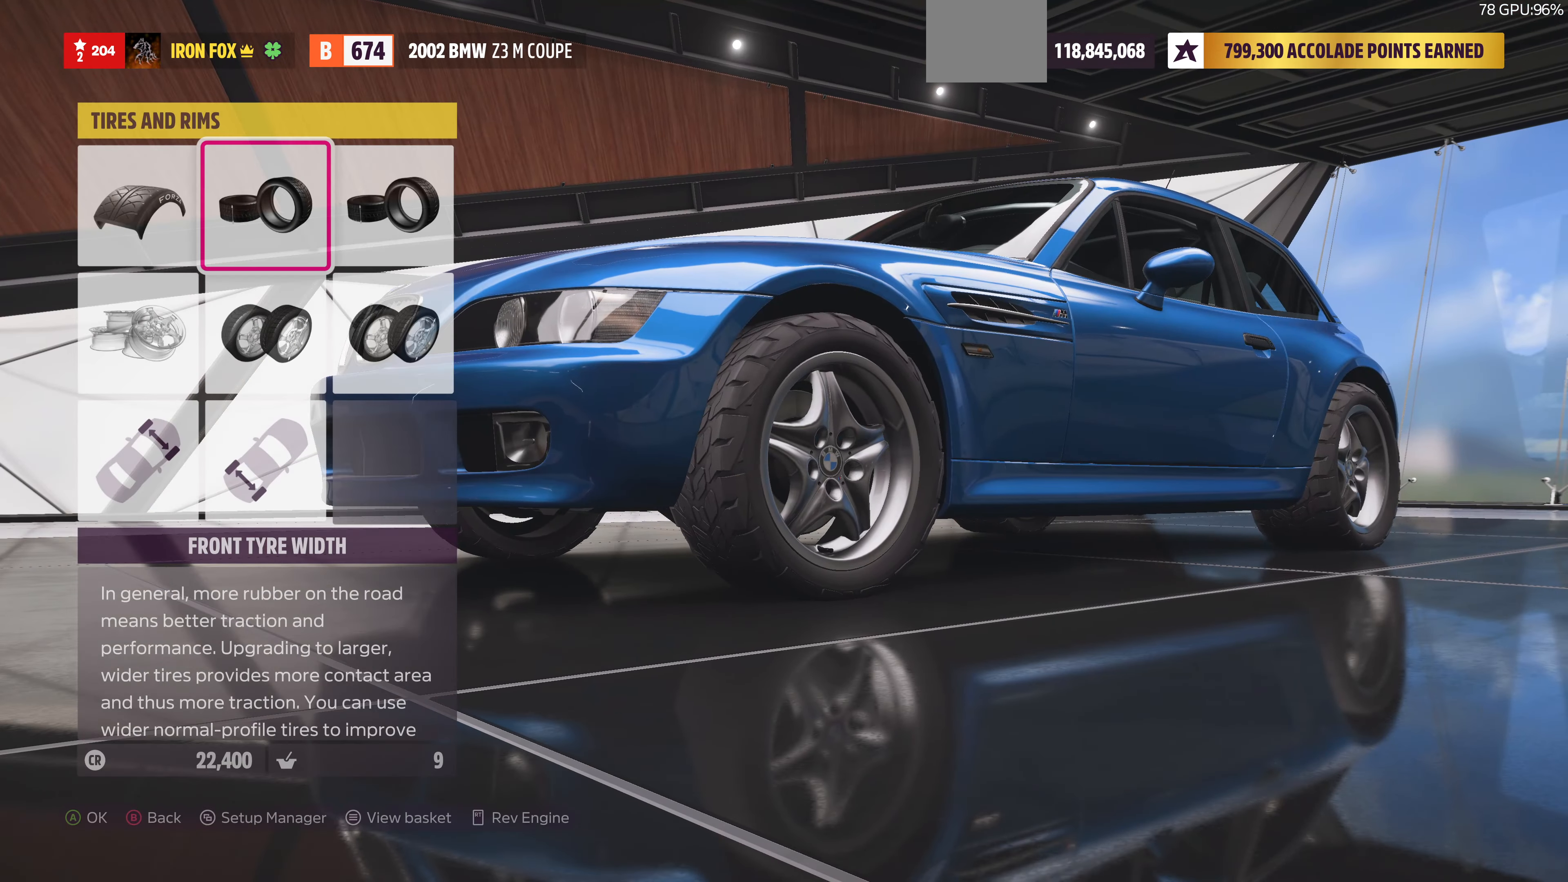
{"dt_ms": 500, "buttons": [], "left_stick": "center", "right_stick": "center", "events": []}
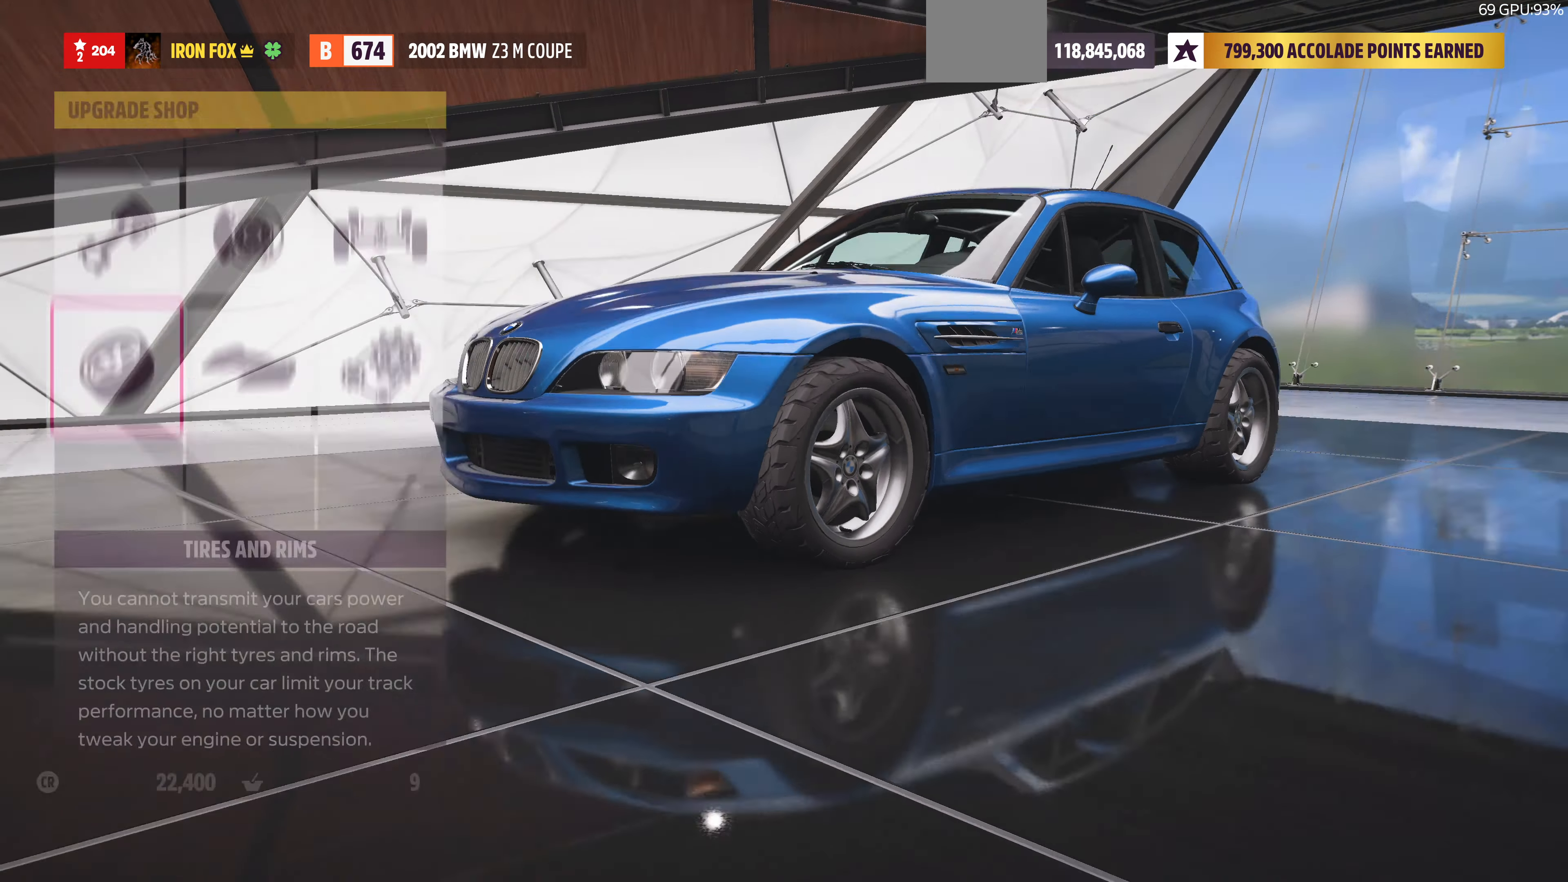
{"dt_ms": 500, "buttons": [], "left_stick": "center", "right_stick": "center", "events": [[234, "DPAD_LEFT", "down"], [334, "CROSS", "down"], [334, "DPAD_LEFT", "up"], [500, "CROSS", "up"]]}
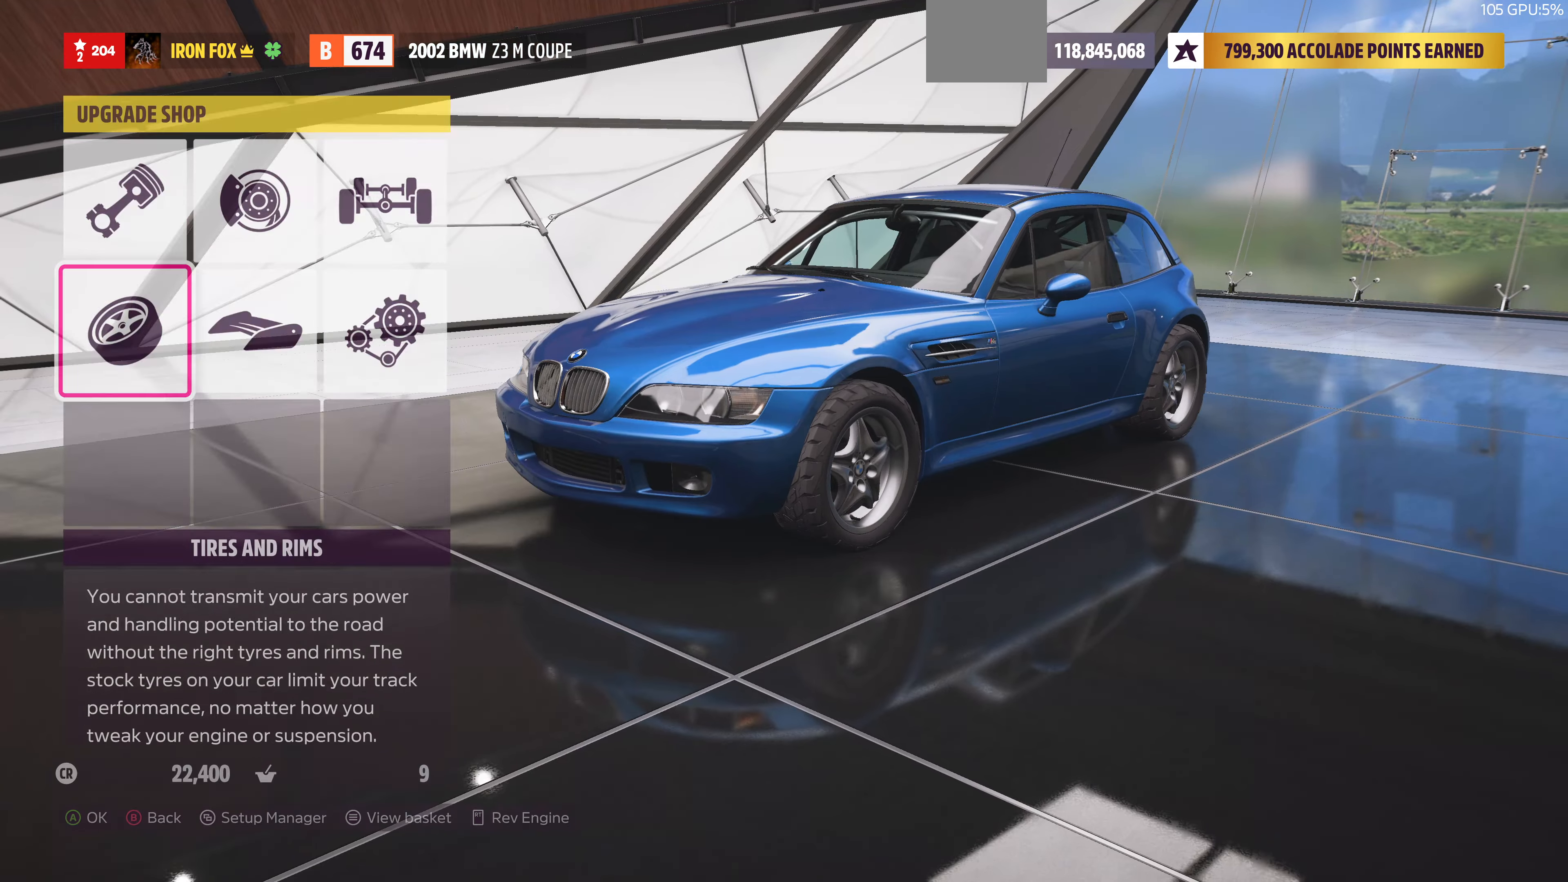
{"dt_ms": 500, "buttons": ["CIRCLE"], "left_stick": "center", "right_stick": "center", "events": [[434, "CIRCLE", "down"]]}
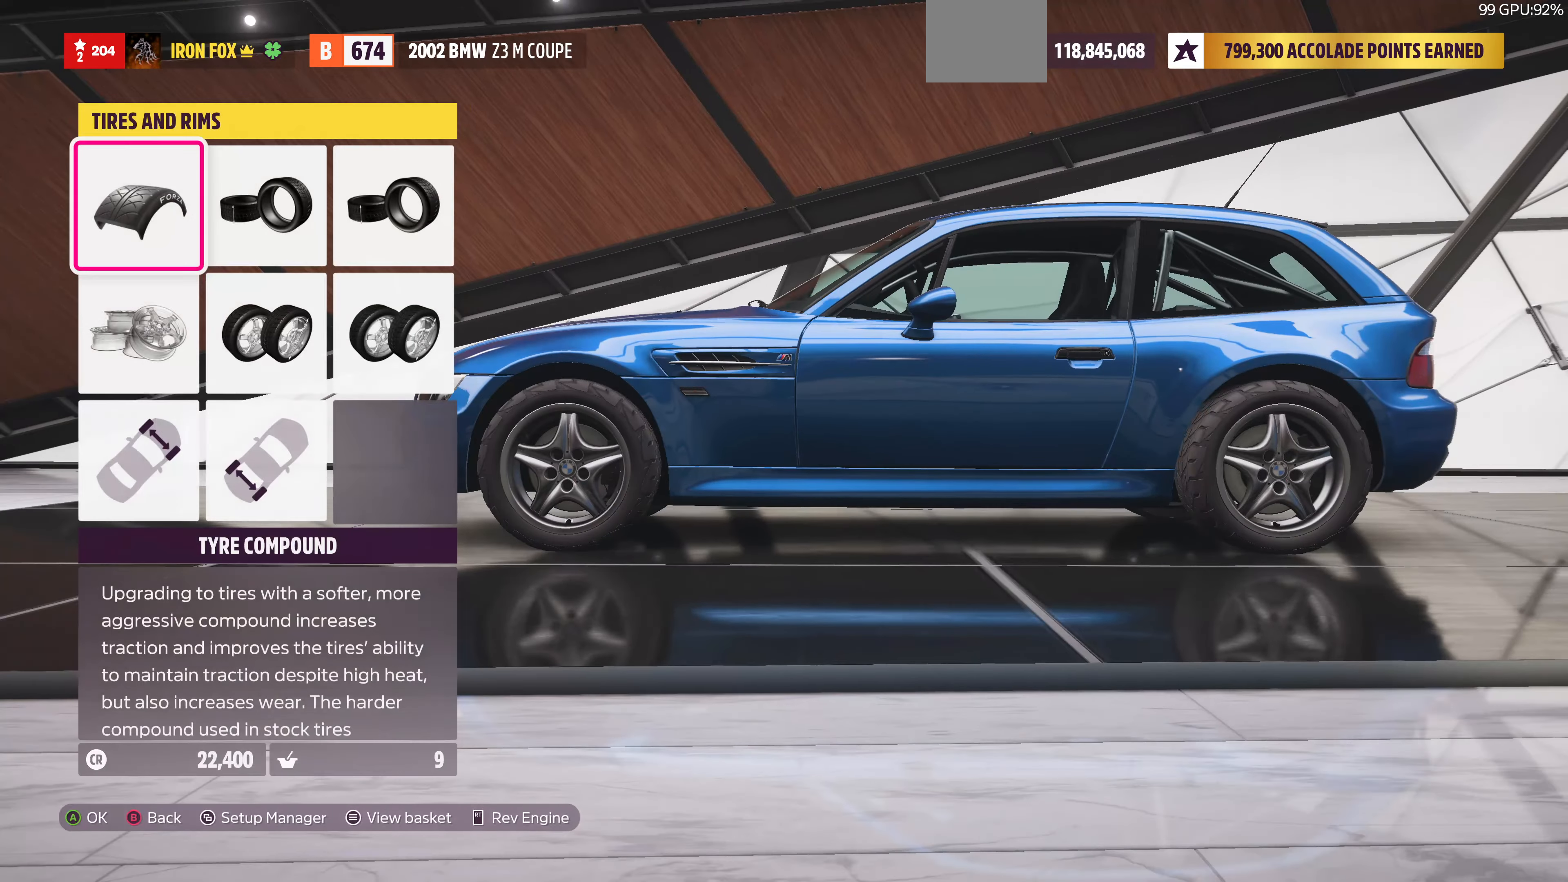
{"dt_ms": 500, "buttons": [], "left_stick": "center", "right_stick": "center", "events": [[134, "CIRCLE", "up"]]}
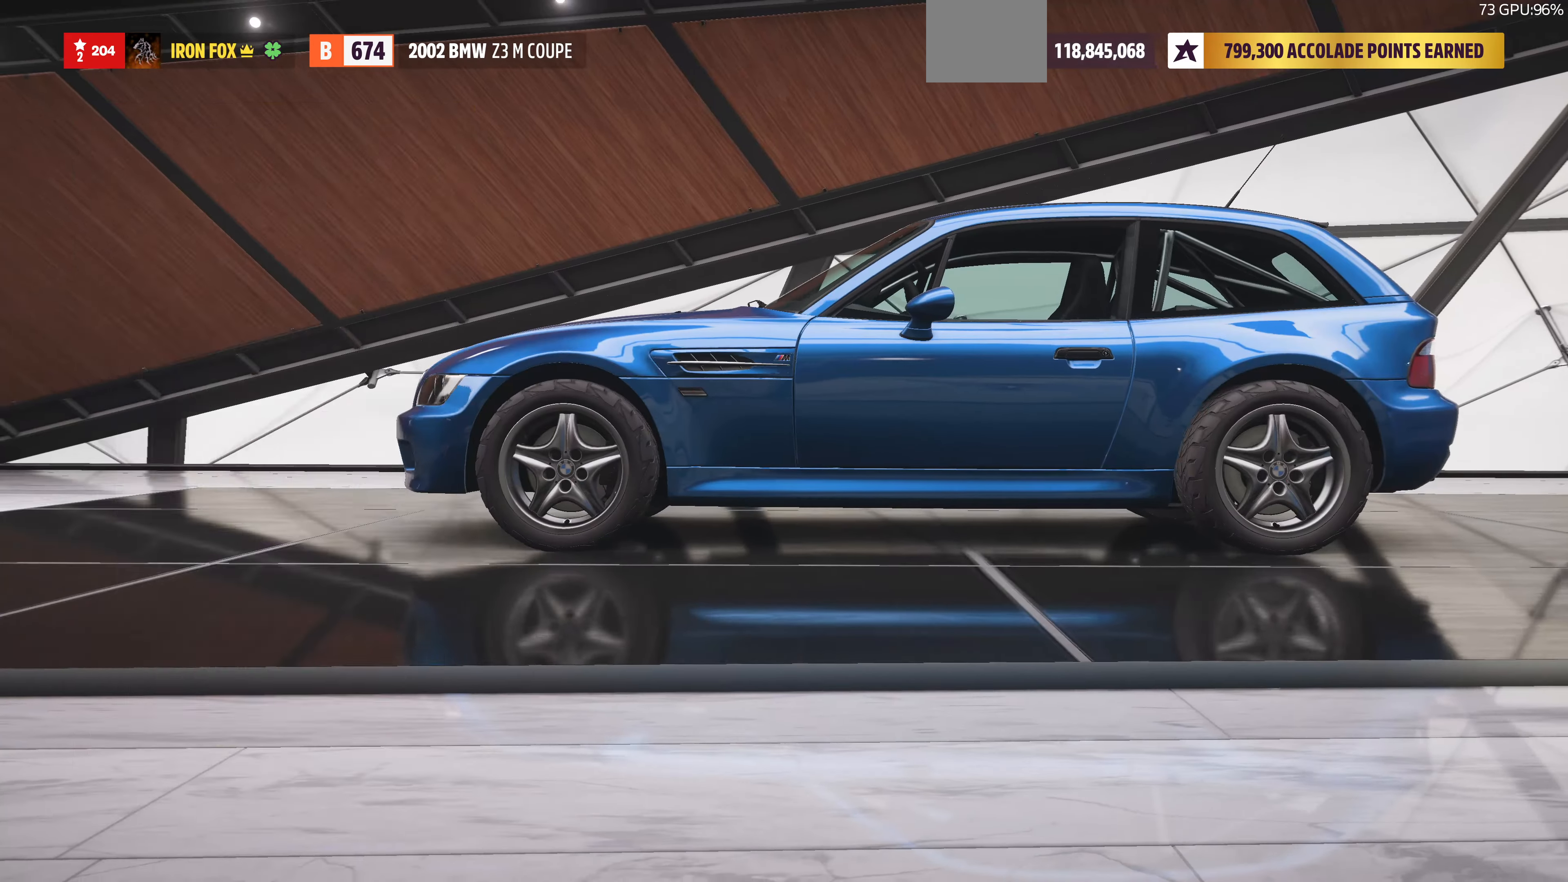
{"dt_ms": 500, "buttons": [], "left_stick": "center", "right_stick": "center", "events": [[234, "DPAD_UP", "down"], [334, "CROSS", "down"], [367, "DPAD_UP", "up"], [467, "CROSS", "up"]]}
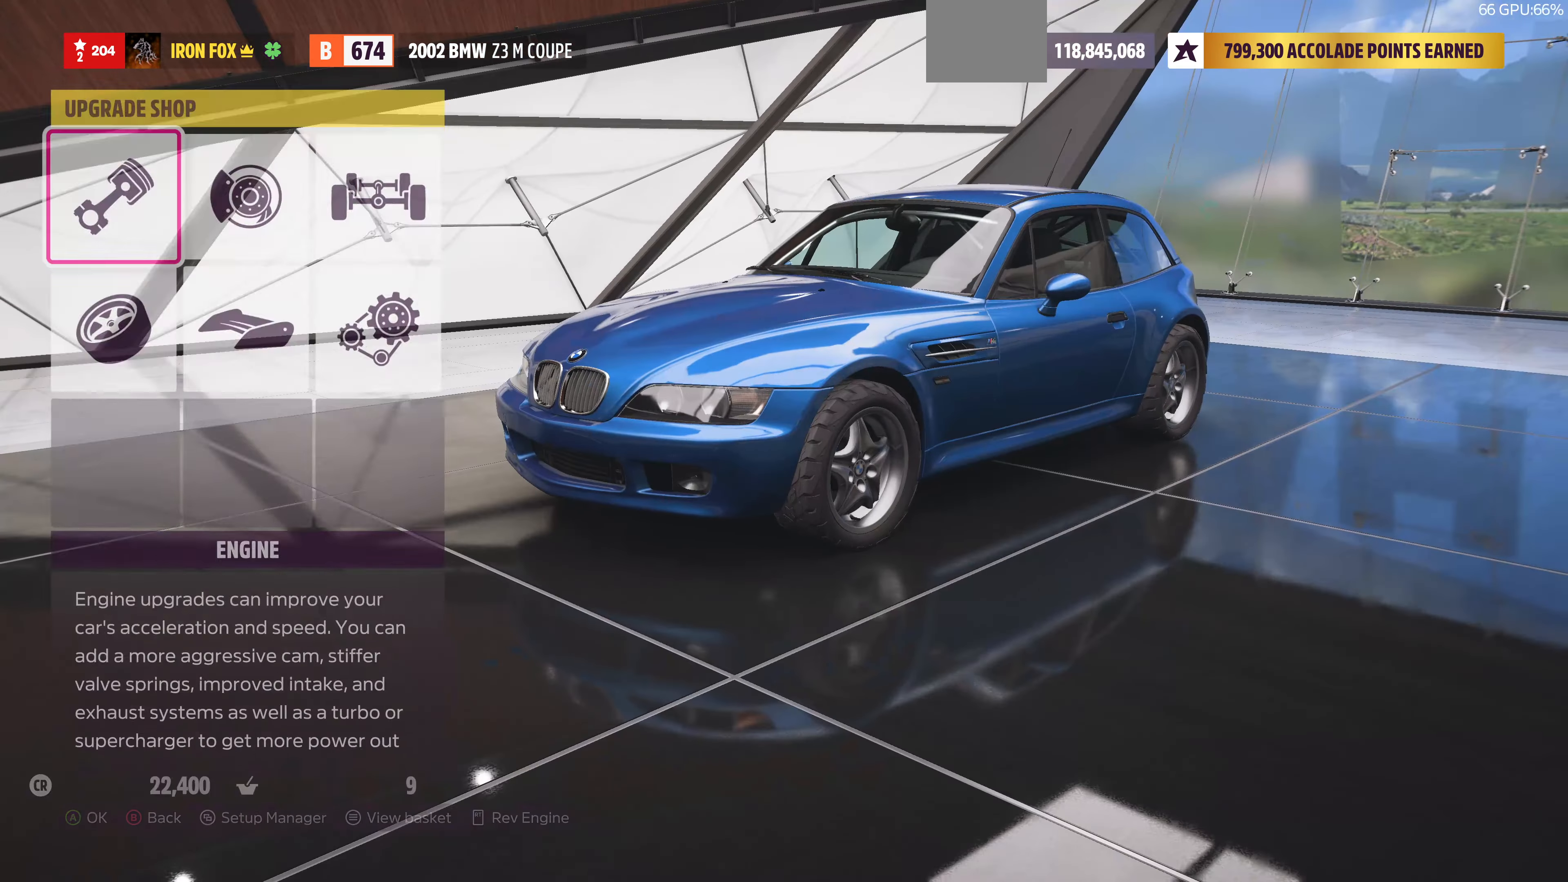
{"dt_ms": 500, "buttons": ["DPAD_UP"], "left_stick": "center", "right_stick": "center", "events": [[500, "DPAD_UP", "down"]]}
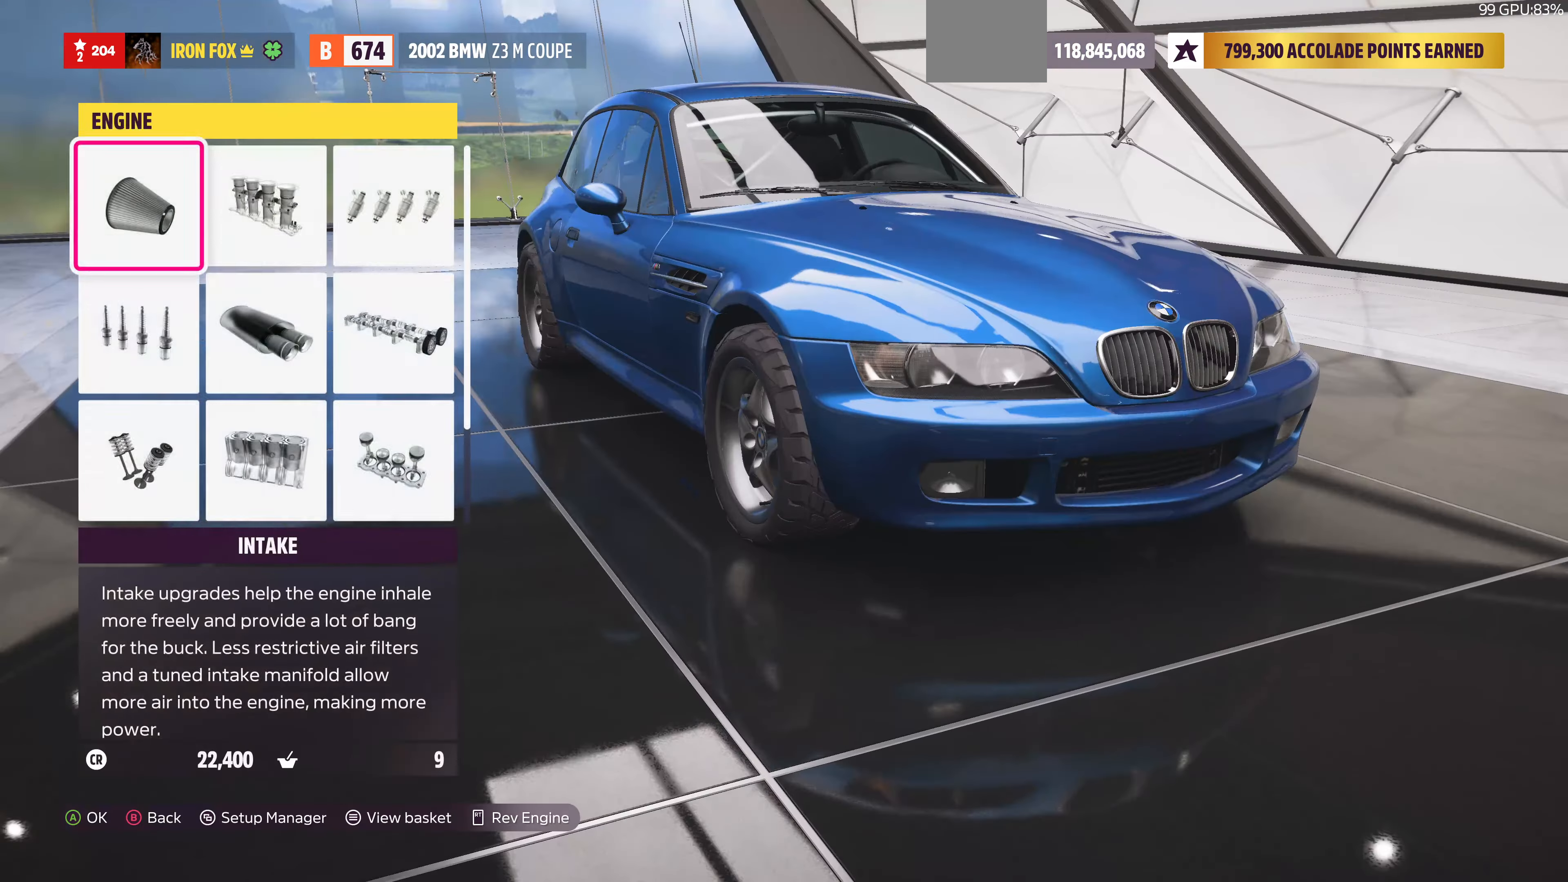
{"dt_ms": 500, "buttons": [], "left_stick": "center", "right_stick": "center", "events": [[134, "DPAD_UP", "up"]]}
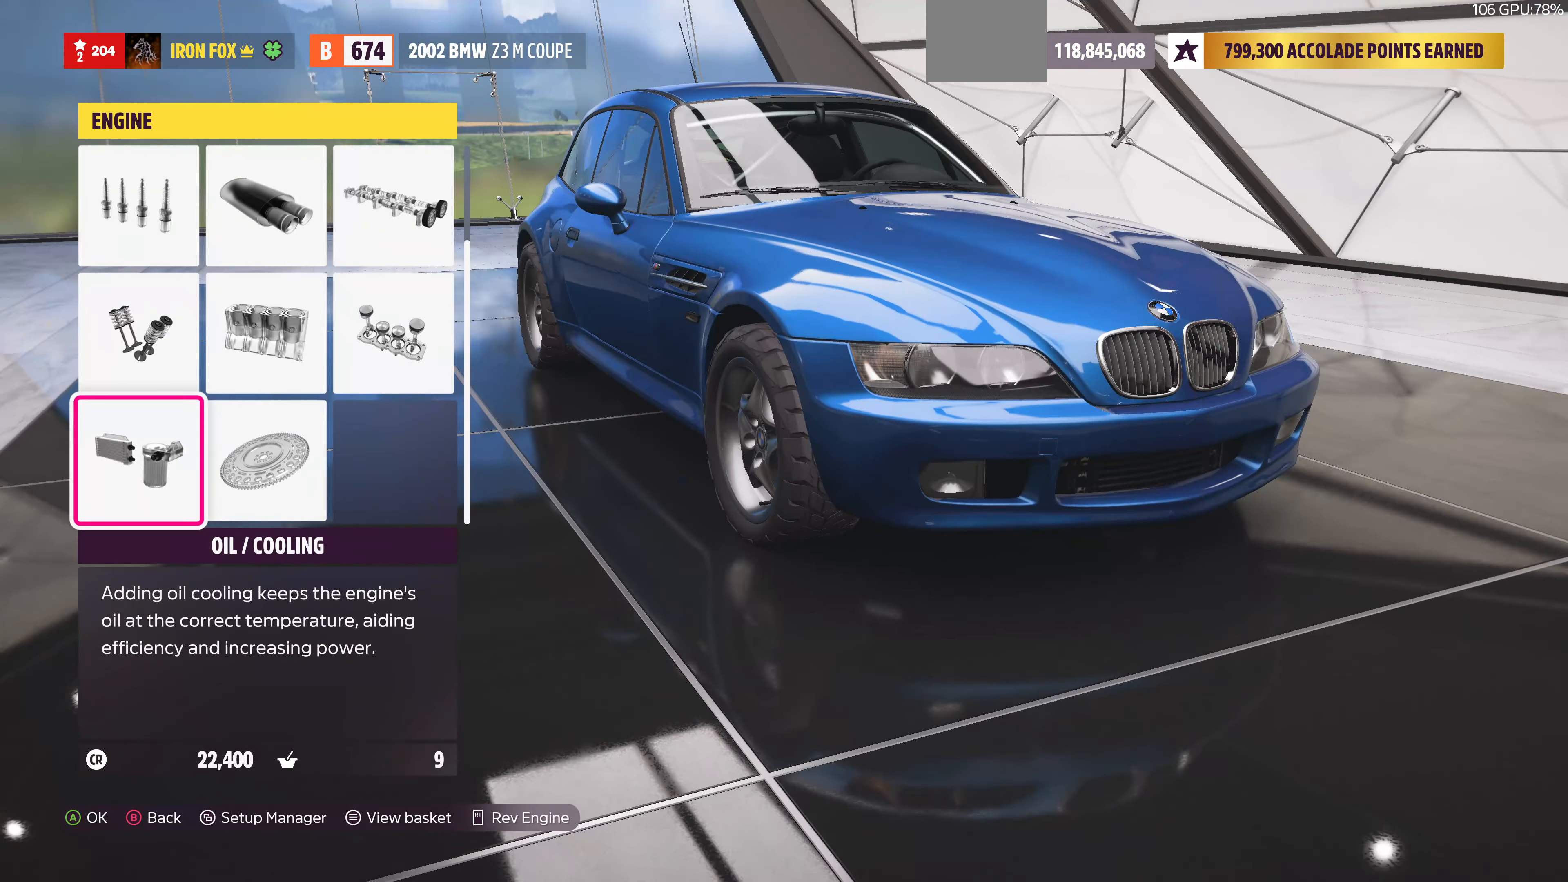
{"dt_ms": 500, "buttons": ["CROSS"], "left_stick": "center", "right_stick": "center", "events": [[67, "DPAD_RIGHT", "down"], [167, "DPAD_RIGHT", "up"], [334, "DPAD_LEFT", "down"], [400, "DPAD_LEFT", "up"], [434, "CROSS", "down"]]}
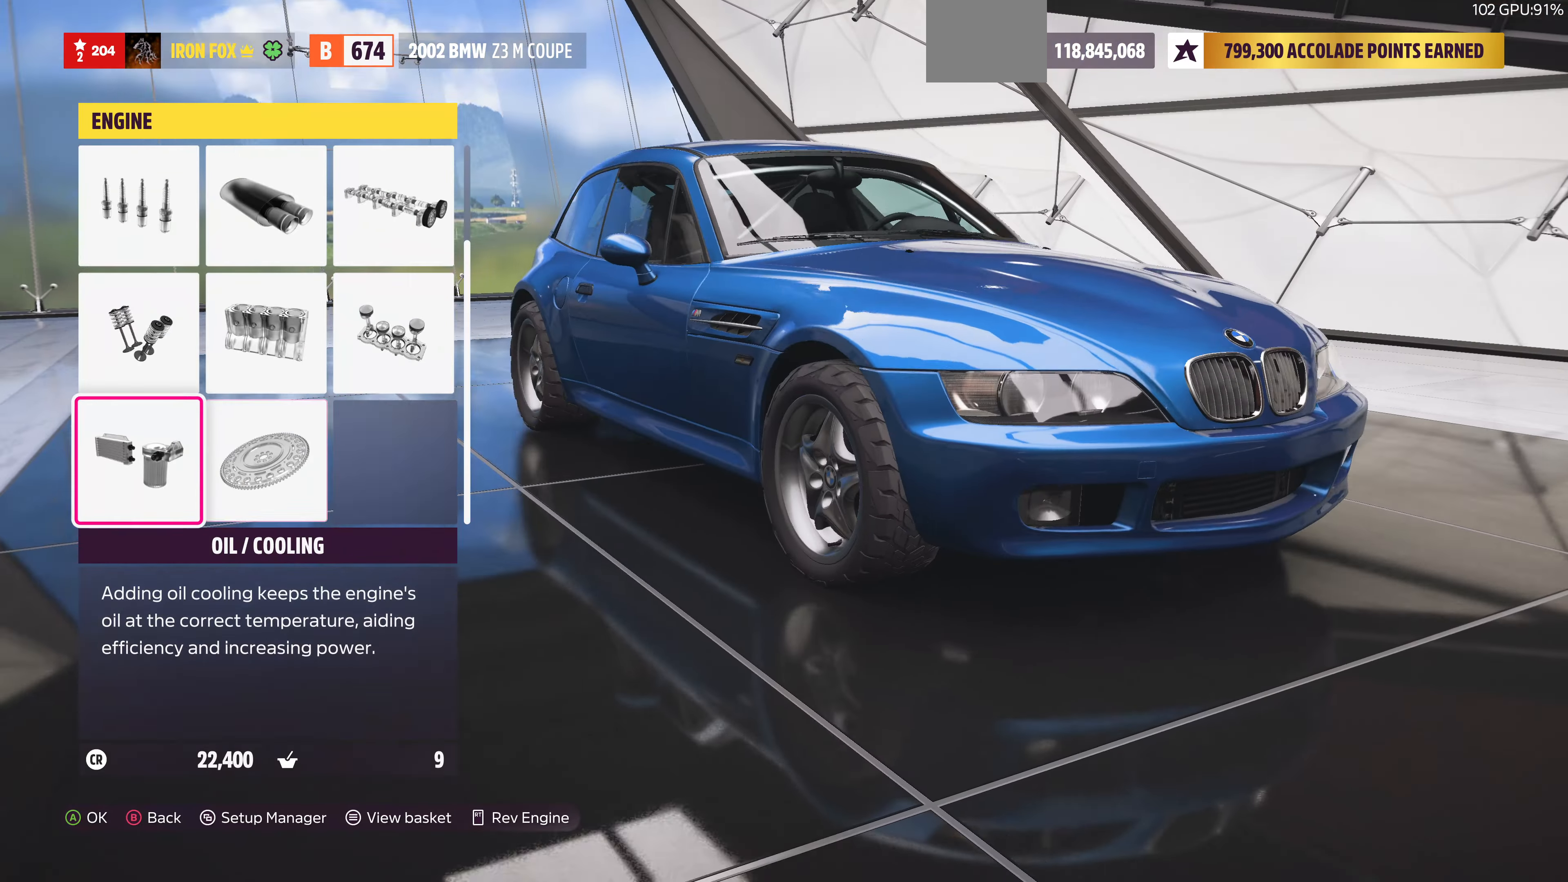
{"dt_ms": 500, "buttons": [], "left_stick": "center", "right_stick": "center", "events": [[67, "CROSS", "up"]]}
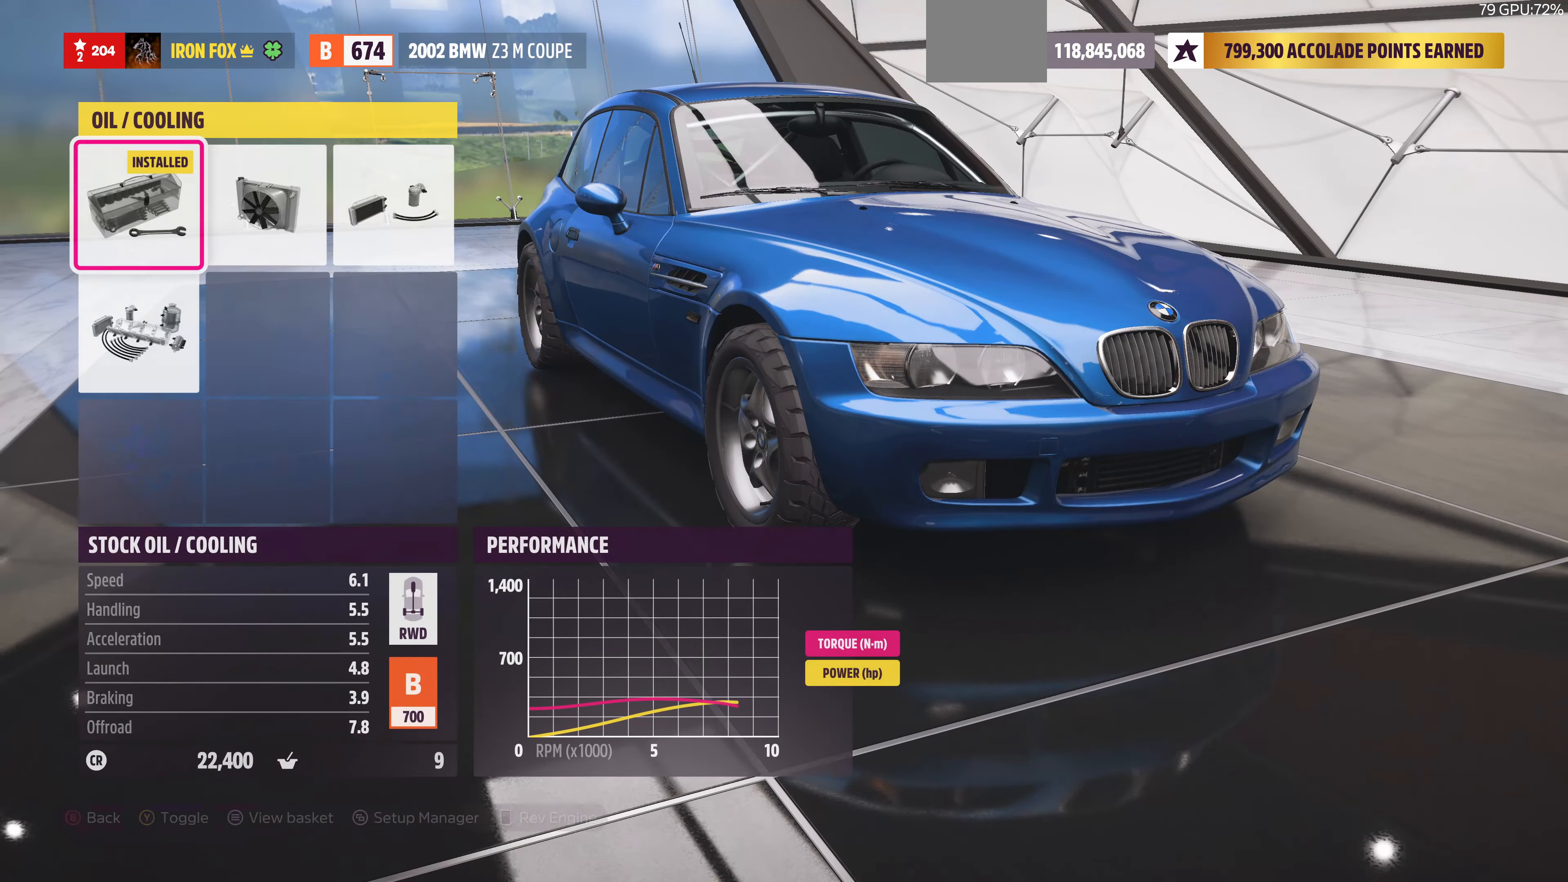
{"dt_ms": 500, "buttons": ["DPAD_RIGHT"], "left_stick": "center", "right_stick": "center", "events": [[200, "DPAD_RIGHT", "down"], [300, "DPAD_RIGHT", "up"], [500, "DPAD_RIGHT", "down"]]}
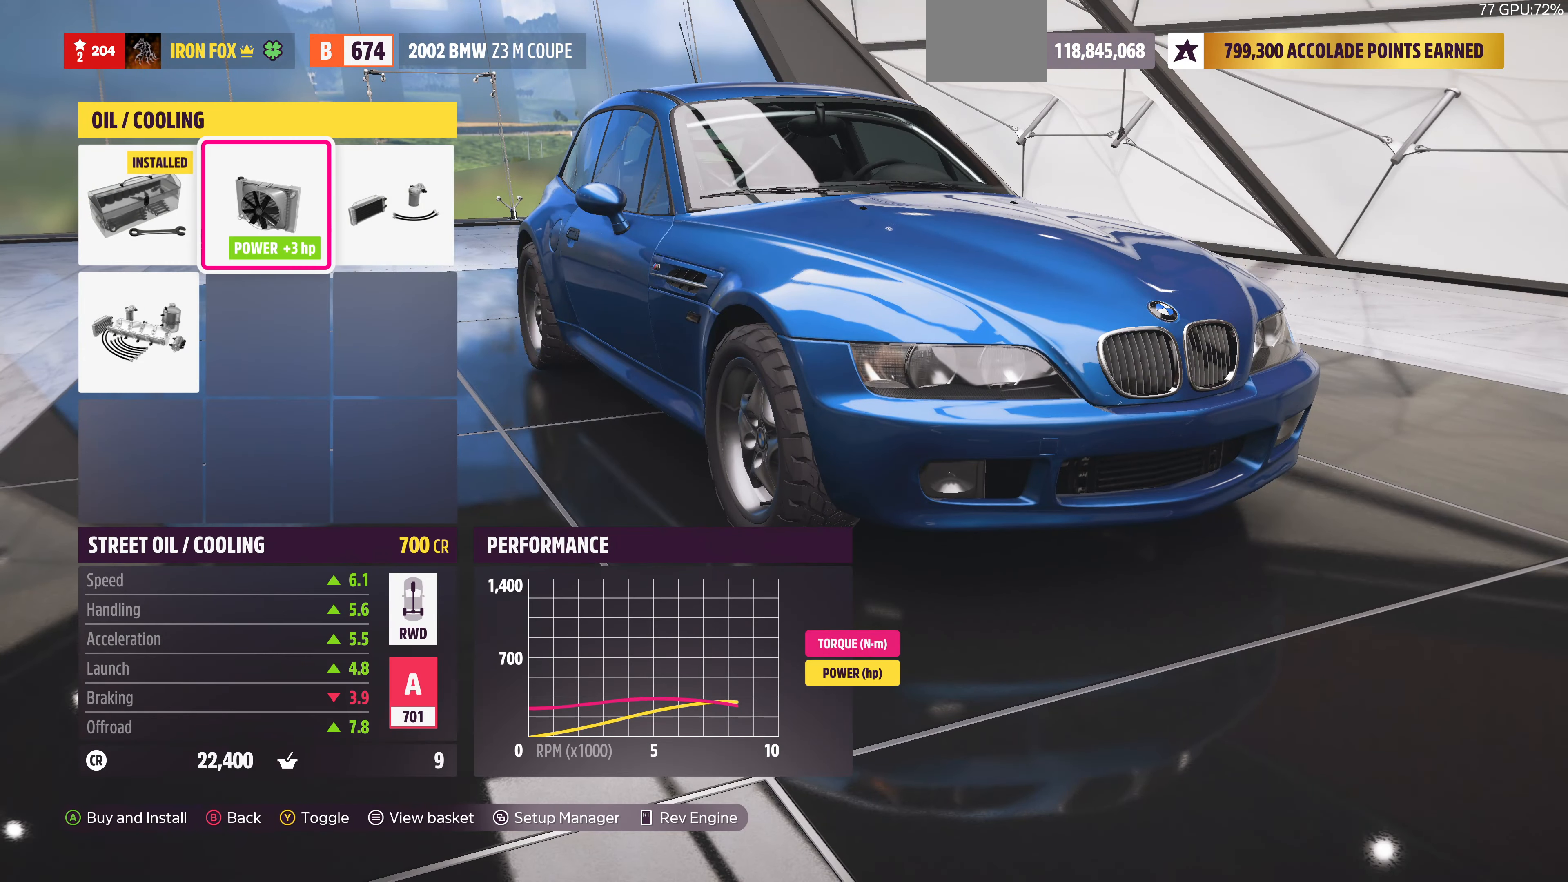
{"dt_ms": 500, "buttons": [], "left_stick": "center", "right_stick": "center", "events": [[100, "DPAD_RIGHT", "up"], [234, "DPAD_DOWN", "down"], [334, "DPAD_DOWN", "up"]]}
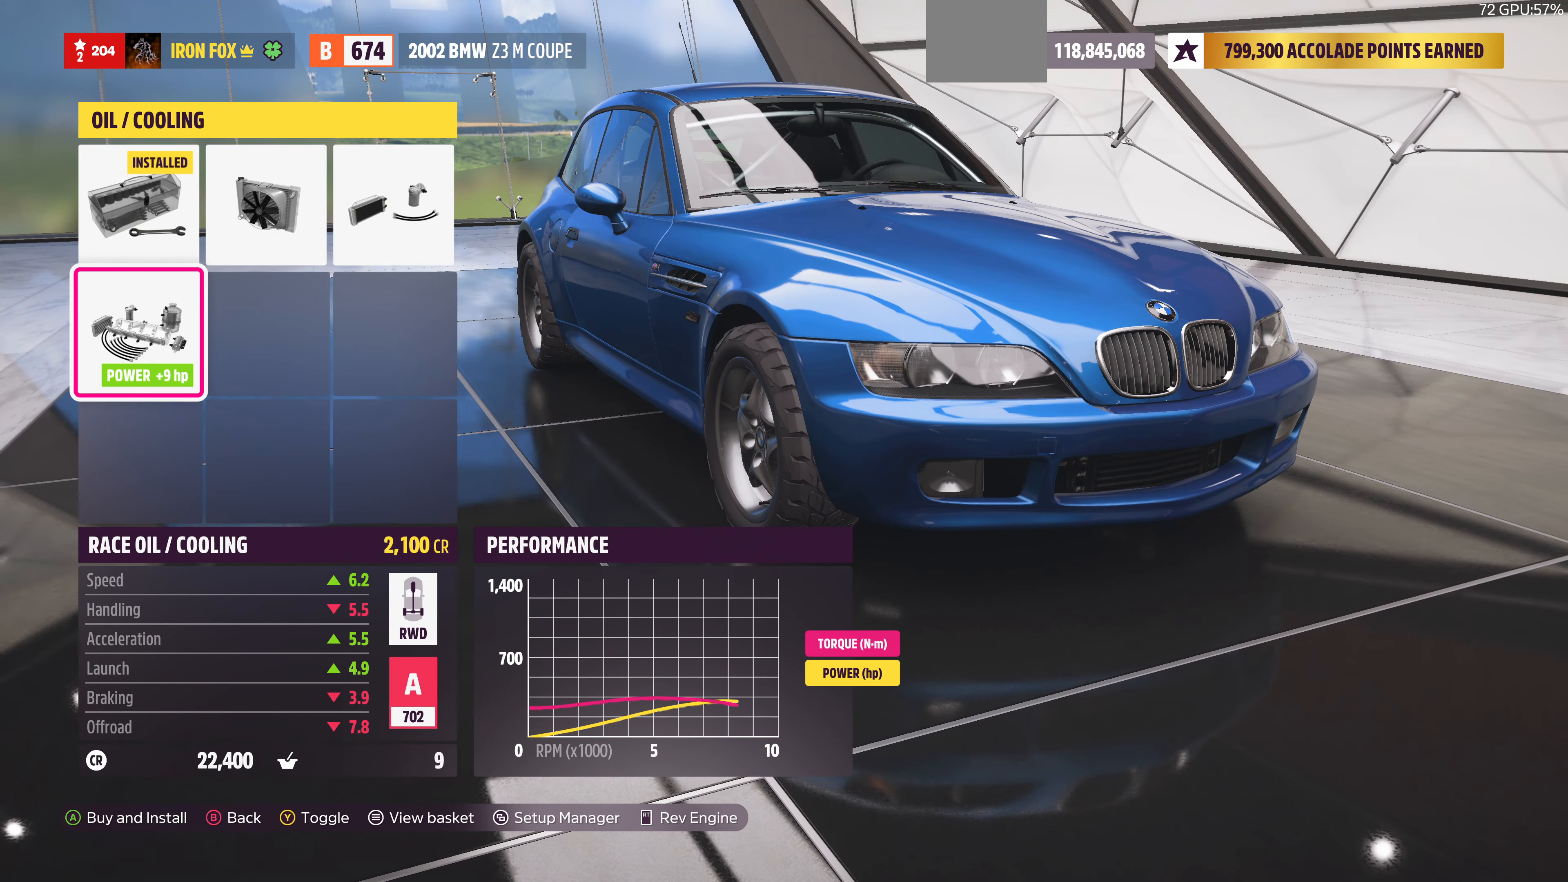
{"dt_ms": 500, "buttons": [], "left_stick": "center", "right_stick": "center", "events": [[234, "DPAD_UP", "down"], [334, "DPAD_UP", "up"]]}
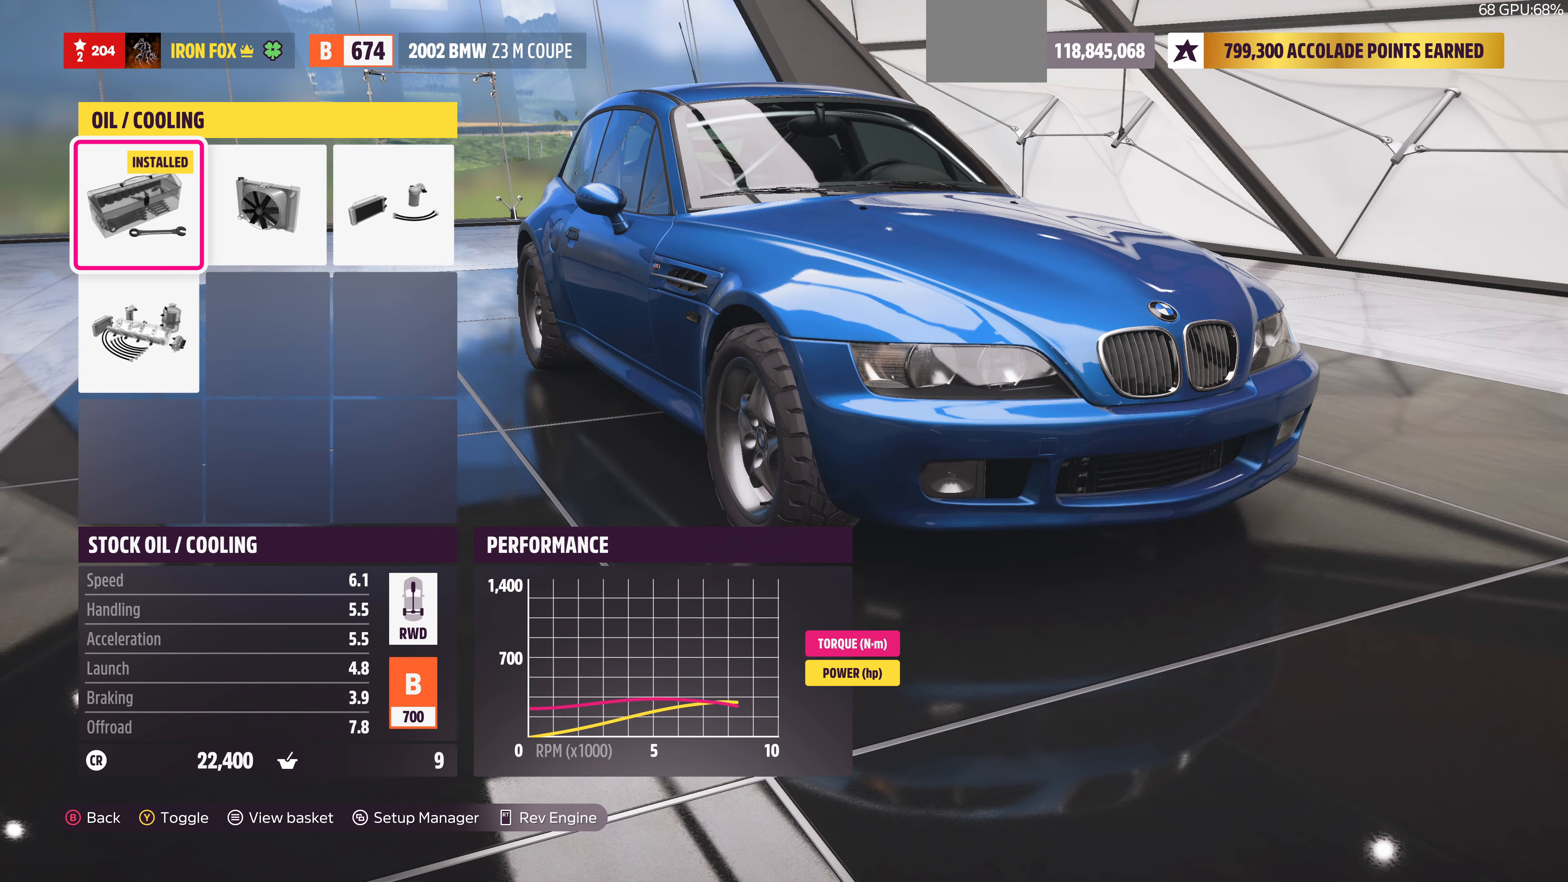
{"dt_ms": 500, "buttons": [], "left_stick": "center", "right_stick": "center", "events": [[33, "DPAD_RIGHT", "down"], [167, "DPAD_RIGHT", "up"], [267, "CIRCLE", "down"], [400, "CIRCLE", "up"]]}
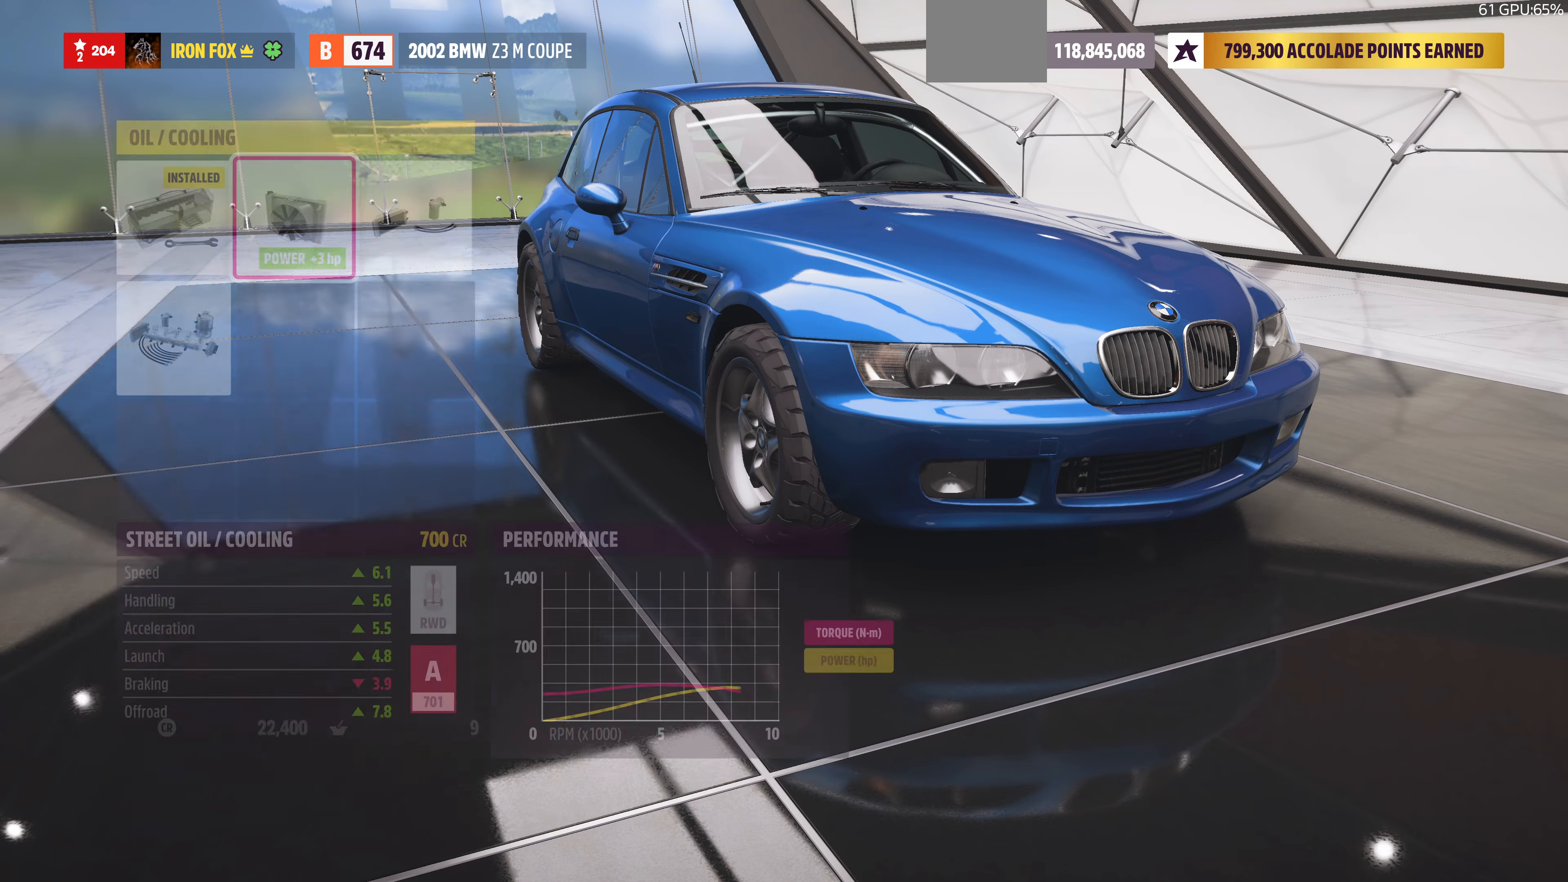
{"dt_ms": 500, "buttons": [], "left_stick": "center", "right_stick": "center", "events": [[333, "CIRCLE", "down"], [433, "CIRCLE", "up"]]}
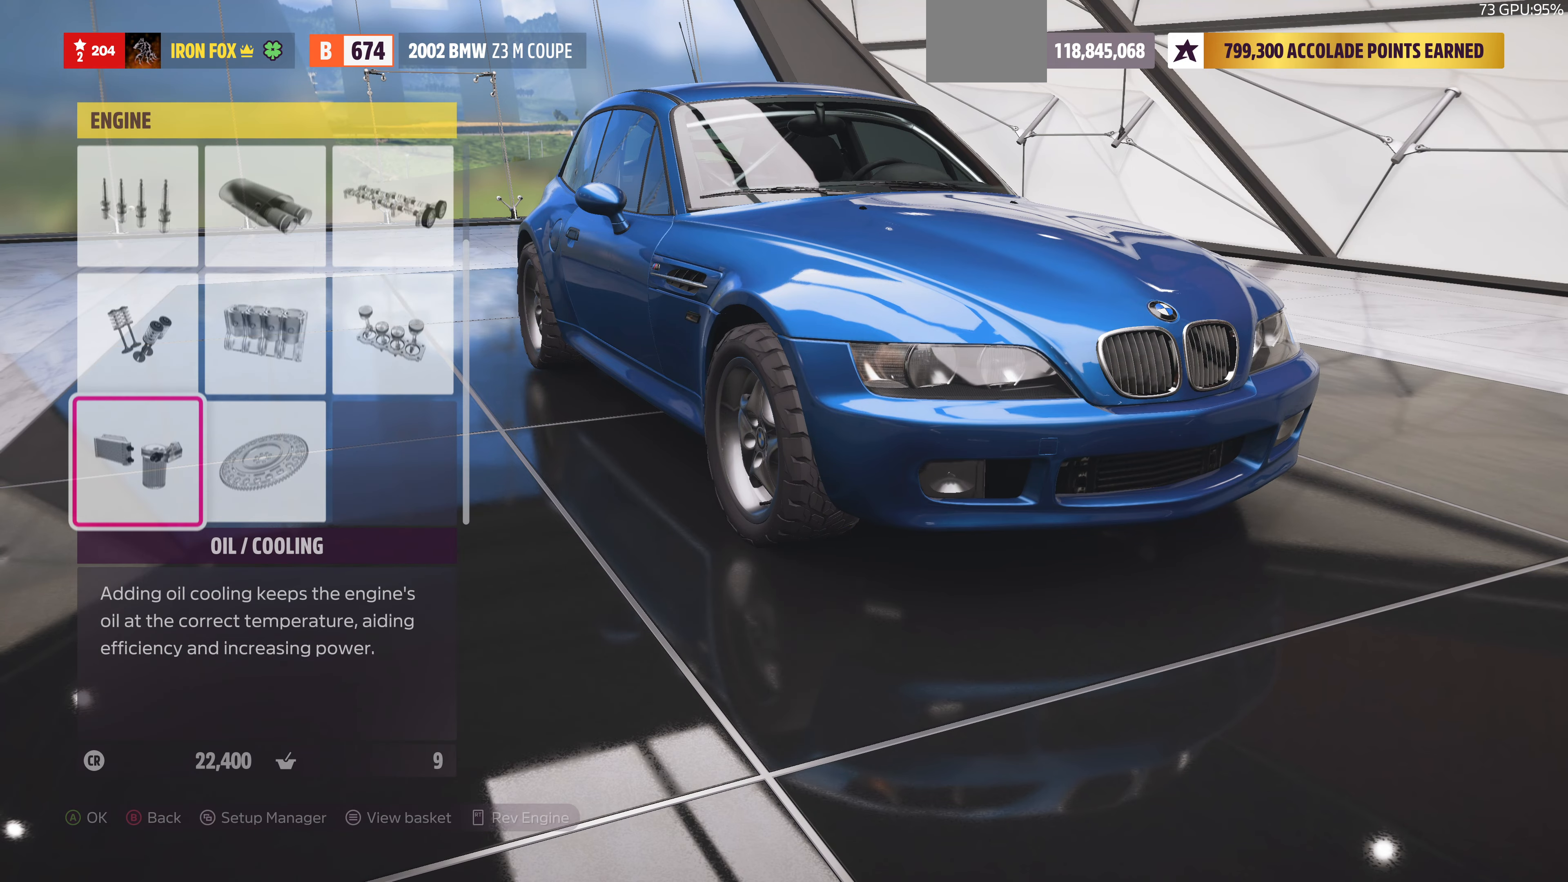
{"dt_ms": 500, "buttons": [], "left_stick": "center", "right_stick": "center", "events": []}
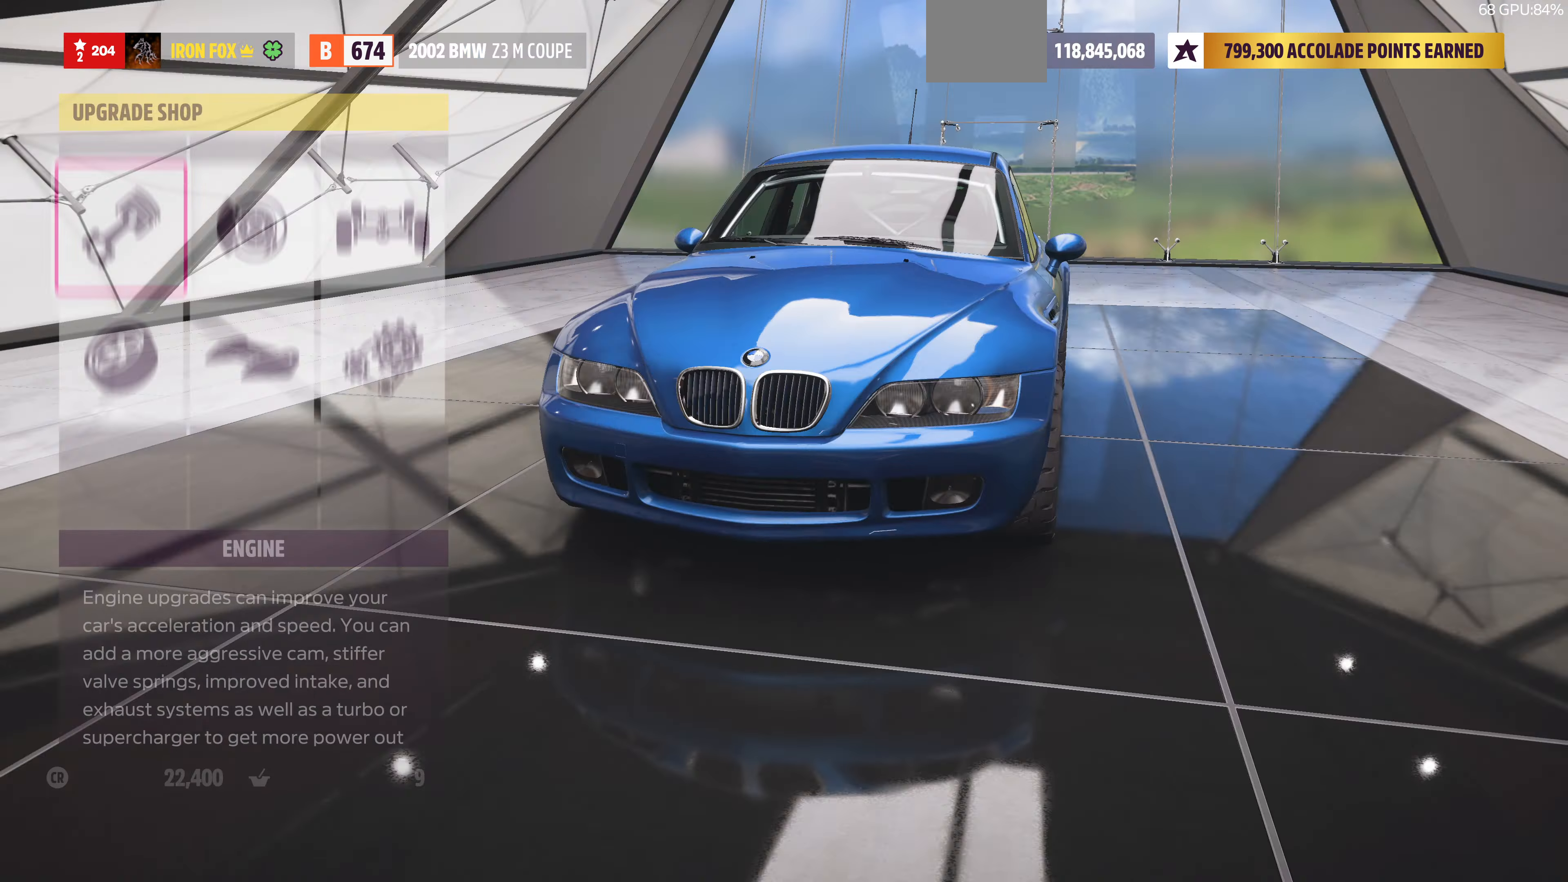
{"dt_ms": 500, "buttons": [], "left_stick": "center", "right_stick": "center", "events": []}
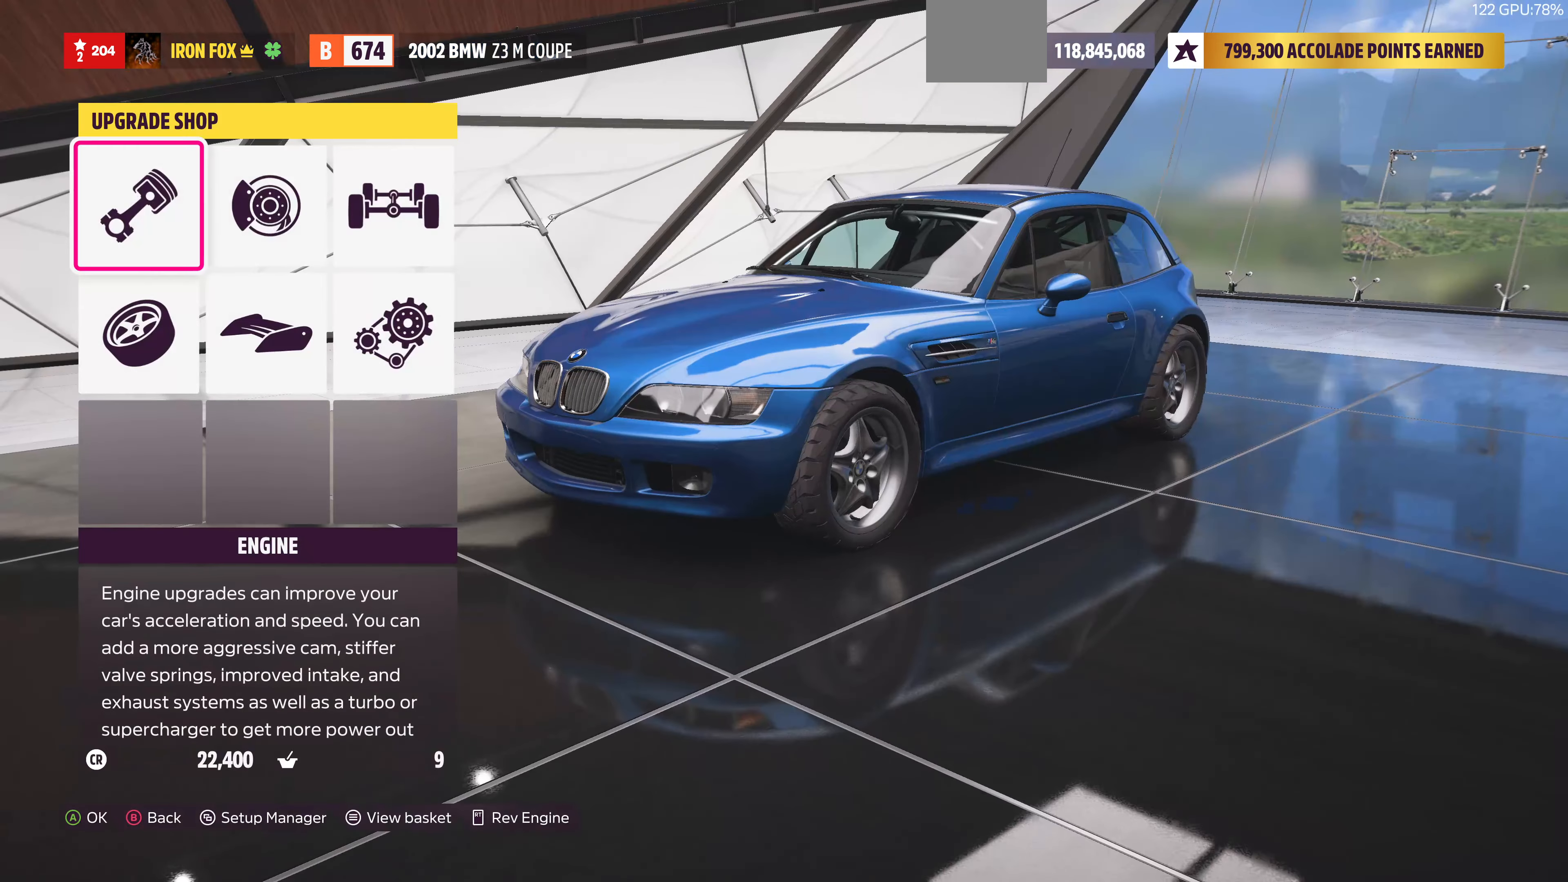
{"dt_ms": 500, "buttons": [], "left_stick": "center", "right_stick": "center", "events": []}
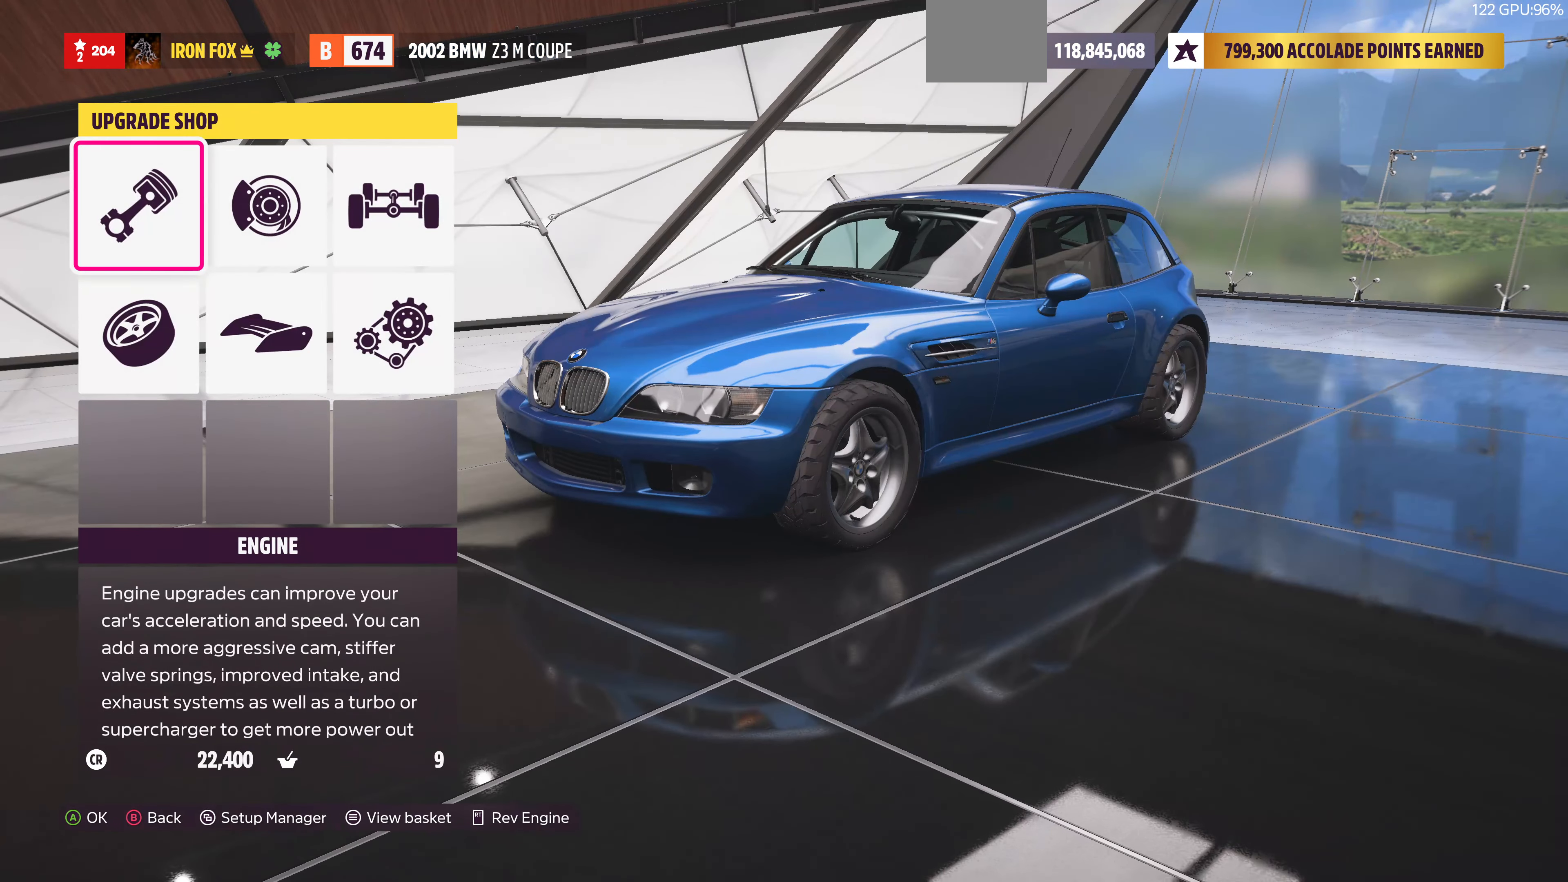
{"dt_ms": 500, "buttons": [], "left_stick": "center", "right_stick": "center", "events": [[133, "CROSS", "down"], [333, "CROSS", "up"]]}
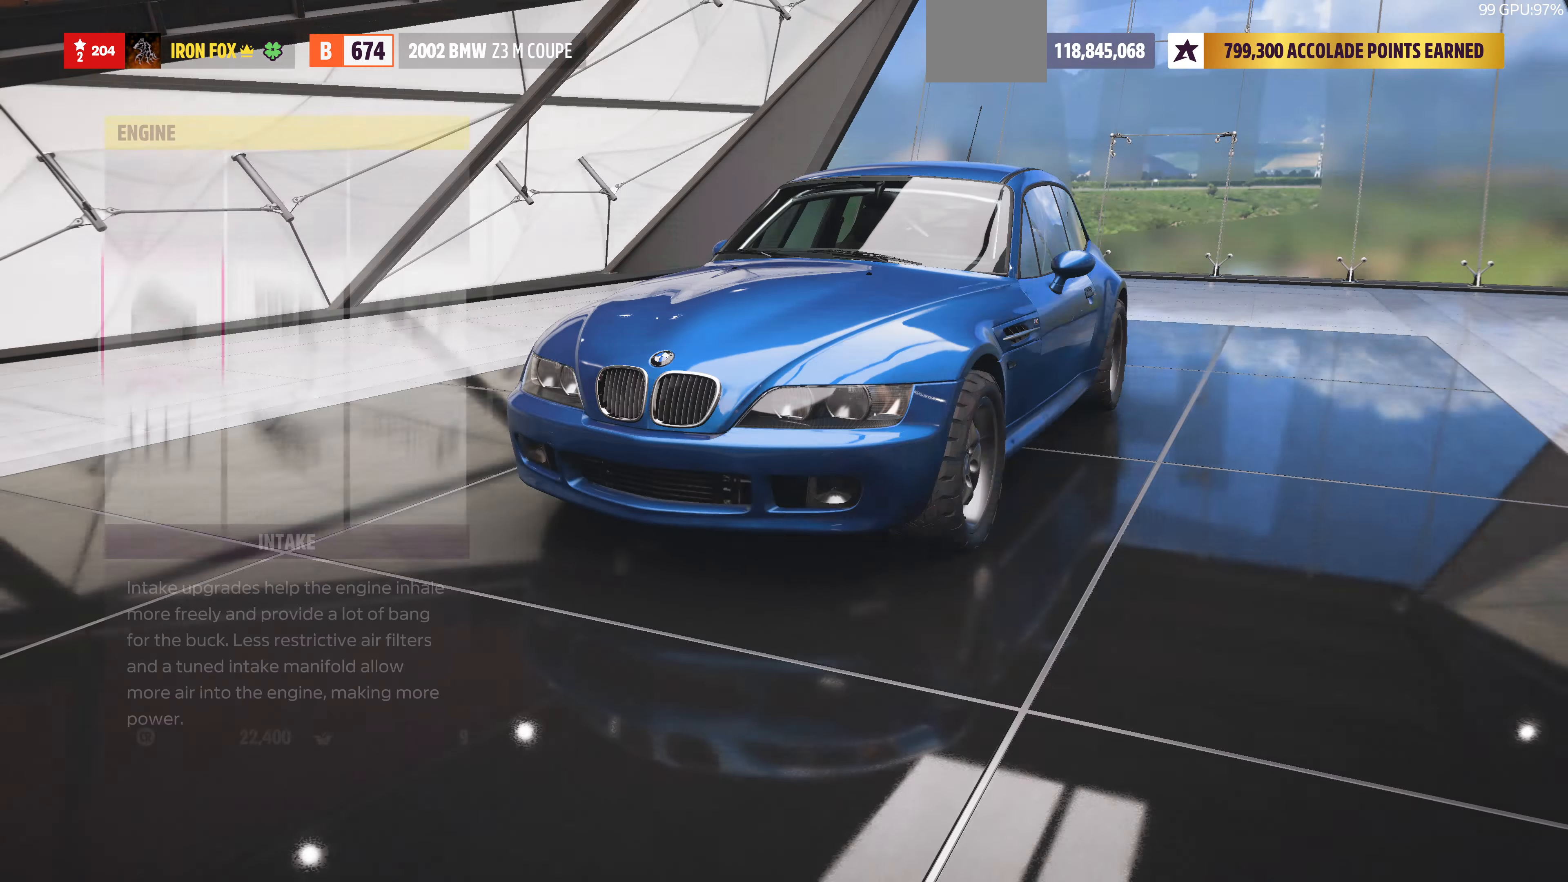
{"dt_ms": 500, "buttons": [], "left_stick": "center", "right_stick": "center", "events": [[167, "DPAD_DOWN", "down"], [267, "DPAD_DOWN", "up"], [367, "DPAD_DOWN", "down"], [467, "DPAD_DOWN", "up"]]}